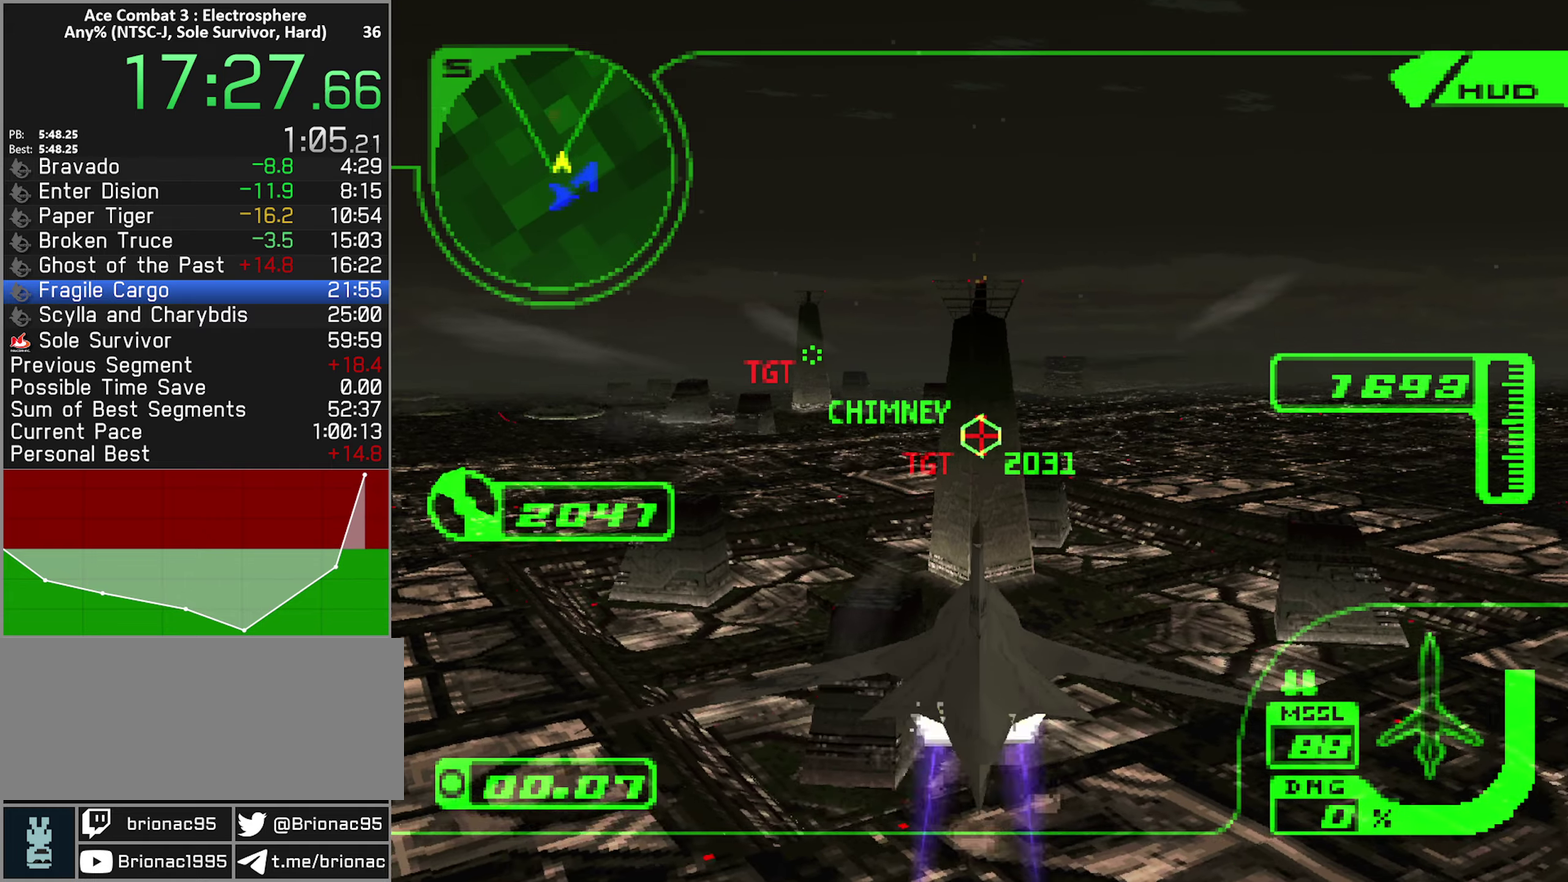
Gameplay with a controller (Xbox layout); each line is a JSON object with the inputs held at the frame after it. "events" lists button and stick changes between this image and that frame as [ms after this image, input, new state], when the widget could be followed in between. Not read: L3 R3.
{"buttons": ["L1", "R2"], "left_stick": "center", "right_stick": "center", "events": [[284, "B", "down"], [367, "B", "up"], [384, "L1", "down"], [417, "B", "down"], [500, "B", "up"]]}
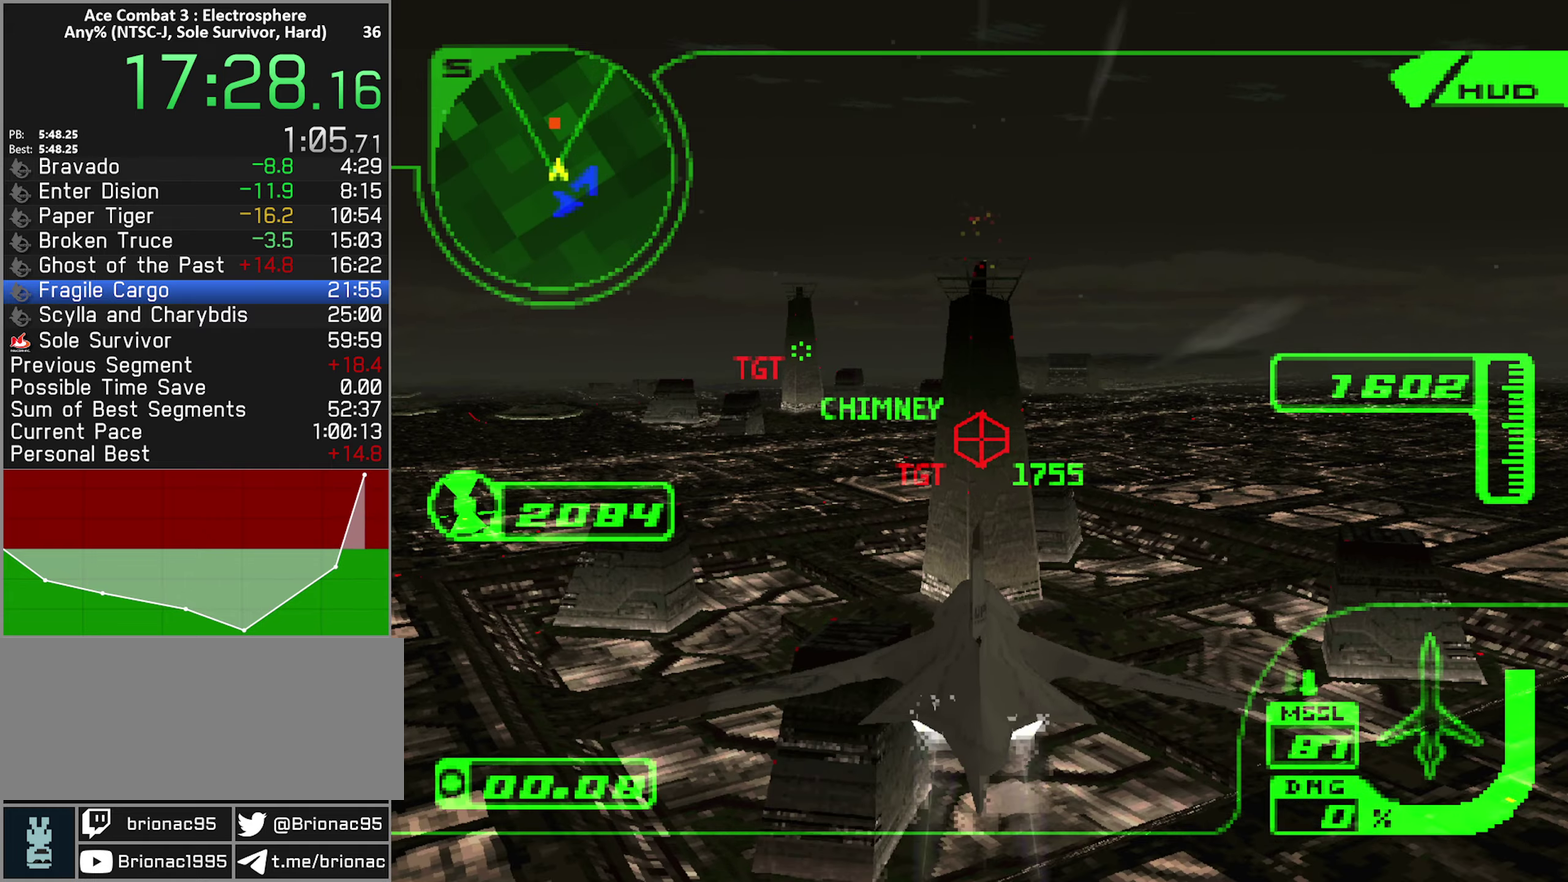
{"buttons": ["L1", "R2"], "left_stick": "up", "right_stick": "center", "events": [[17, "left_stick", "left"], [134, "Y", "down"], [250, "Y", "up"], [300, "left_stick", "up-left"], [417, "left_stick", "up"]]}
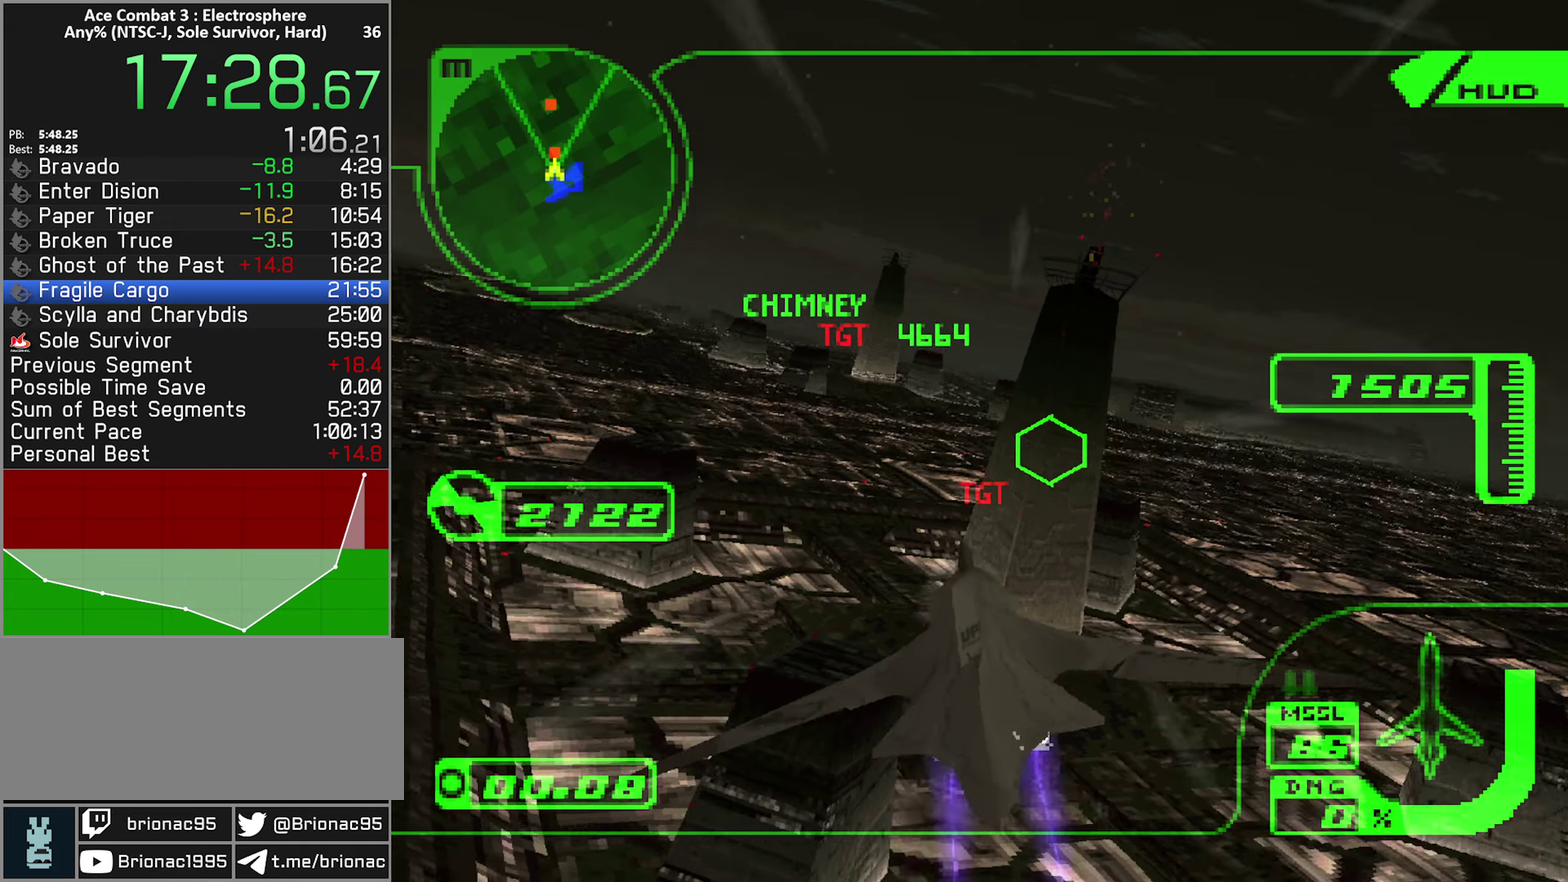
{"buttons": ["R2"], "left_stick": "center", "right_stick": "center", "events": [[17, "left_stick", "up-right"], [217, "left_stick", "right"], [384, "L1", "up"], [433, "left_stick", "center"]]}
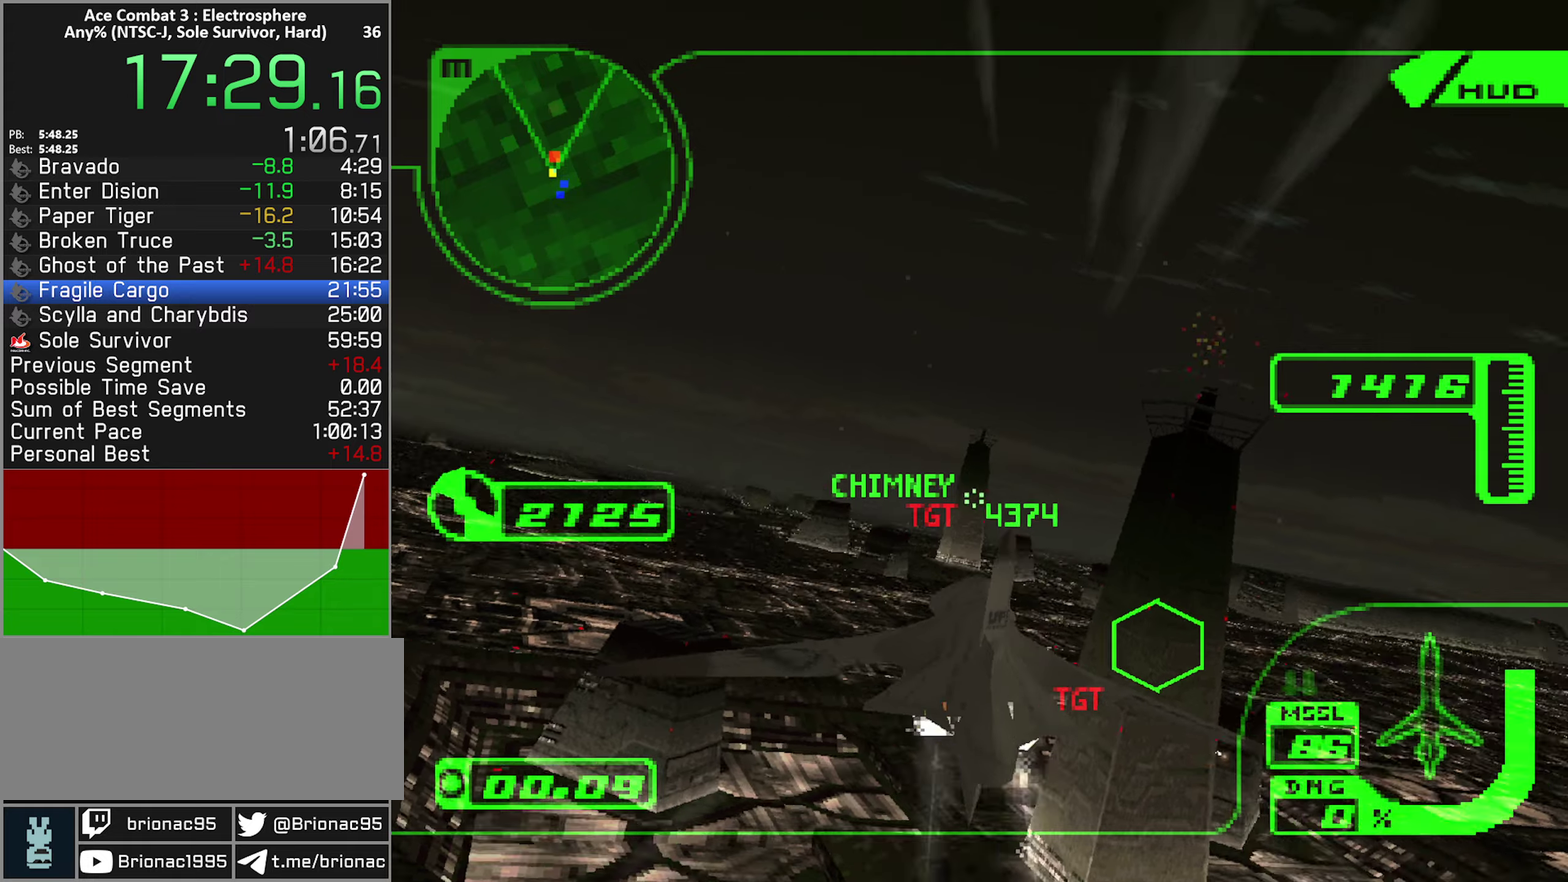
{"buttons": ["R2"], "left_stick": "down-left", "right_stick": "center", "events": [[233, "left_stick", "down-left"], [316, "left_stick", "center"], [433, "left_stick", "down-left"]]}
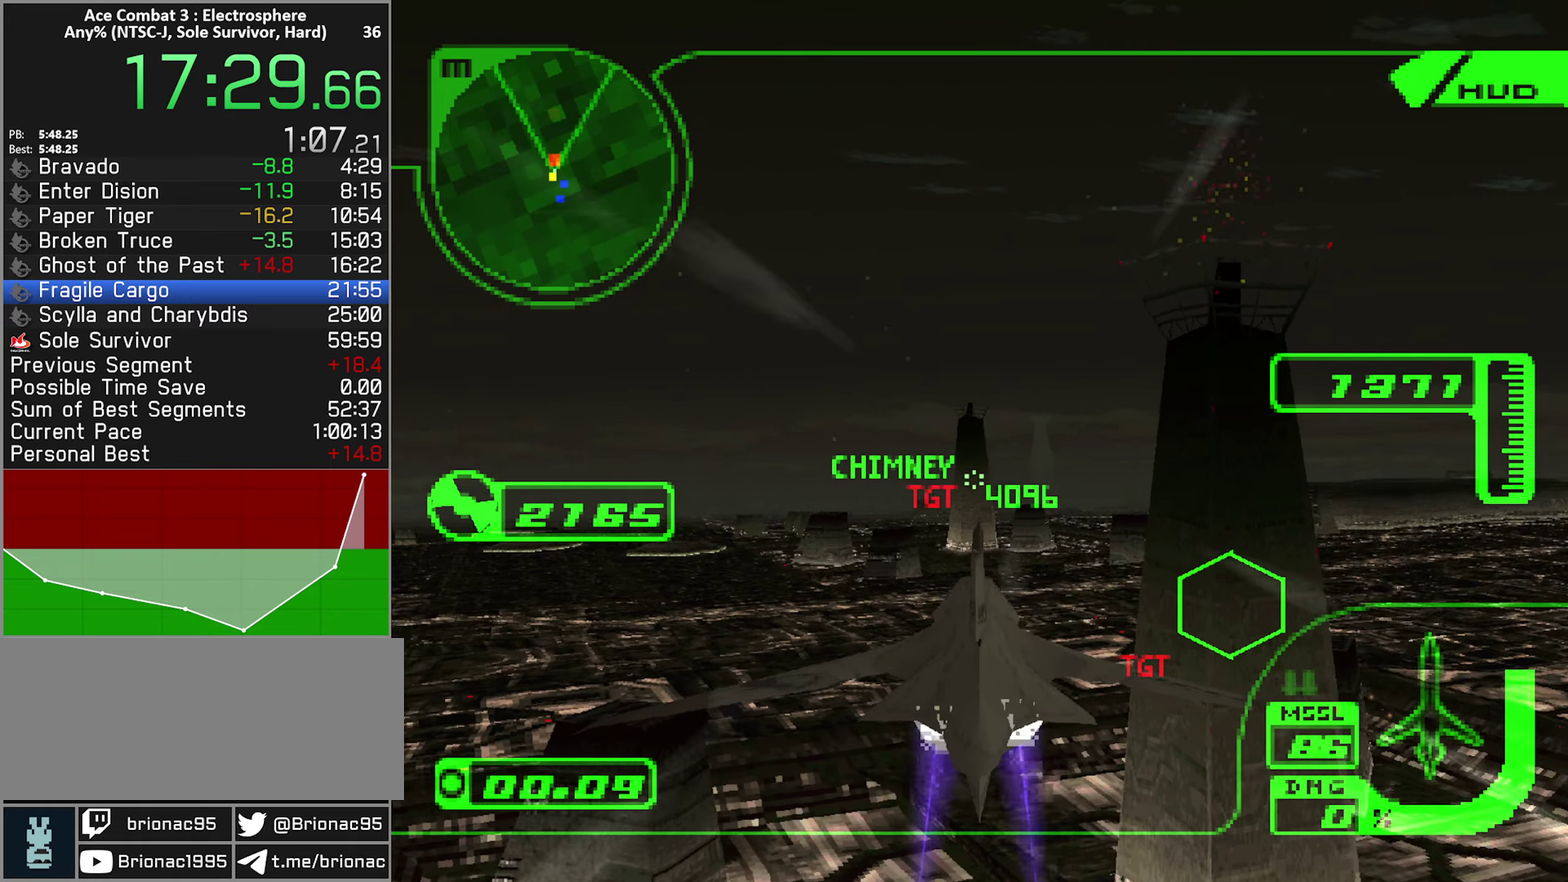
{"buttons": ["R2"], "left_stick": "left", "right_stick": "center", "events": [[50, "L1", "down"], [133, "left_stick", "center"], [183, "L1", "up"], [350, "left_stick", "left"]]}
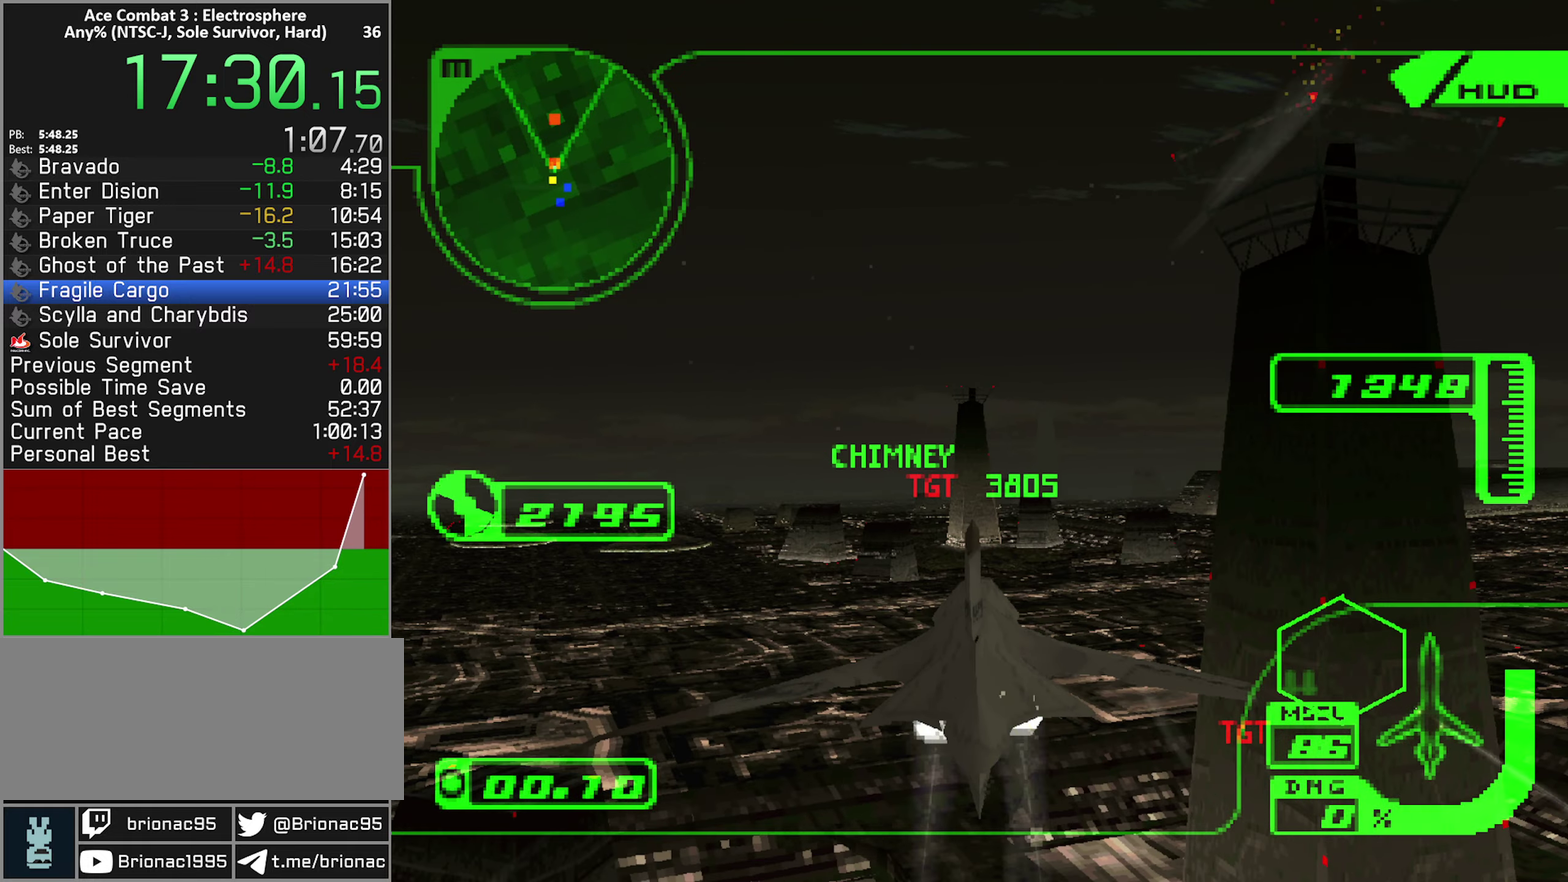
{"buttons": ["L1", "R2"], "left_stick": "right", "right_stick": "center", "events": [[50, "left_stick", "center"], [450, "L1", "down"], [500, "left_stick", "right"]]}
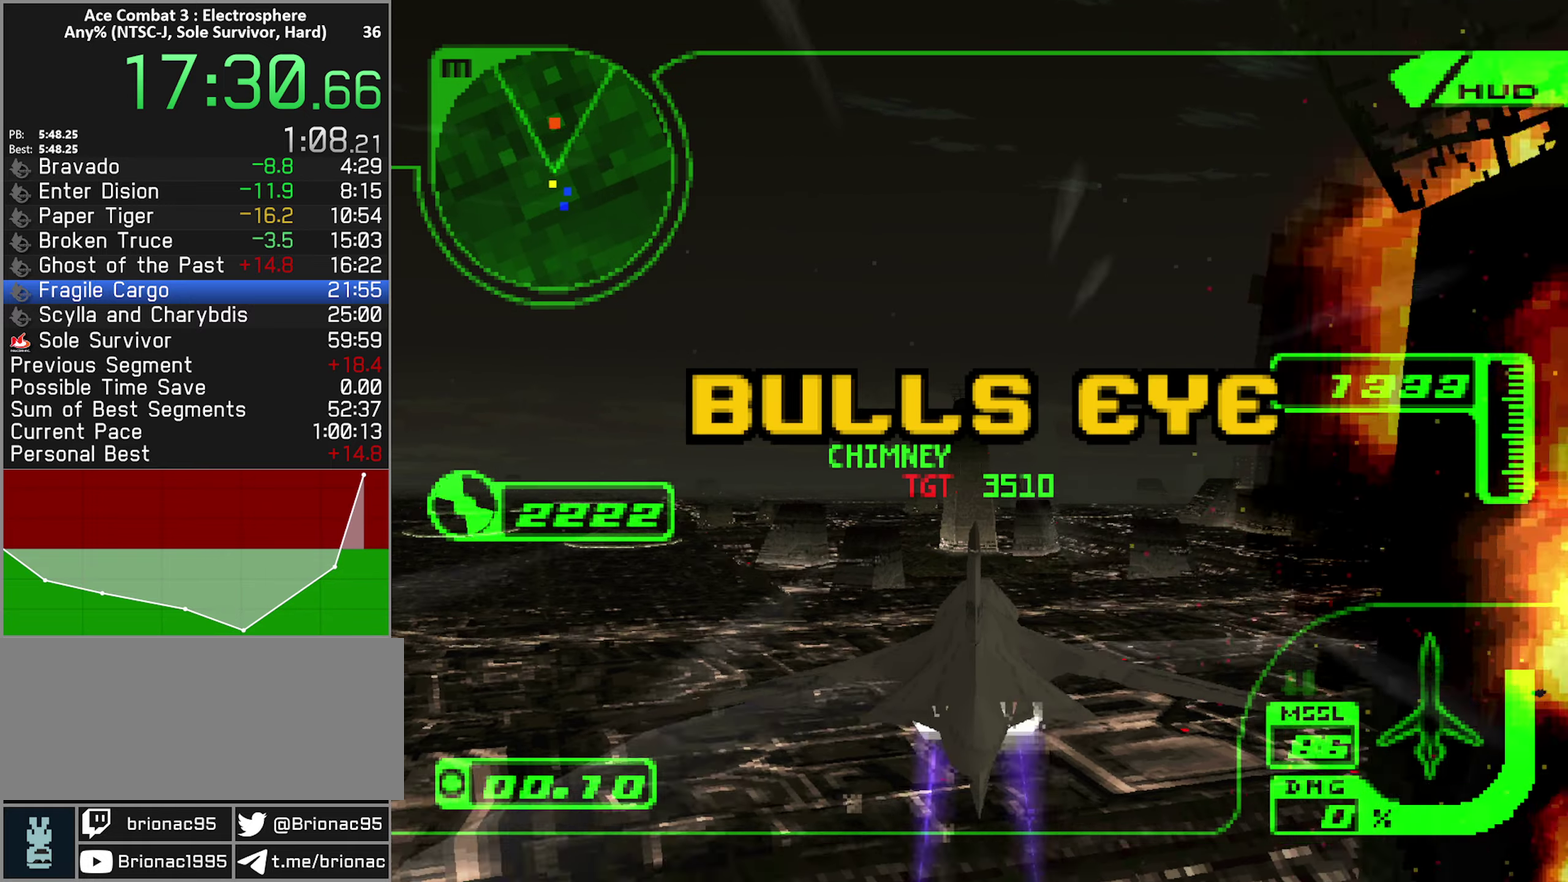
{"buttons": ["R2"], "left_stick": "down-right", "right_stick": "center", "events": [[116, "left_stick", "center"], [166, "L1", "up"], [350, "left_stick", "down-right"]]}
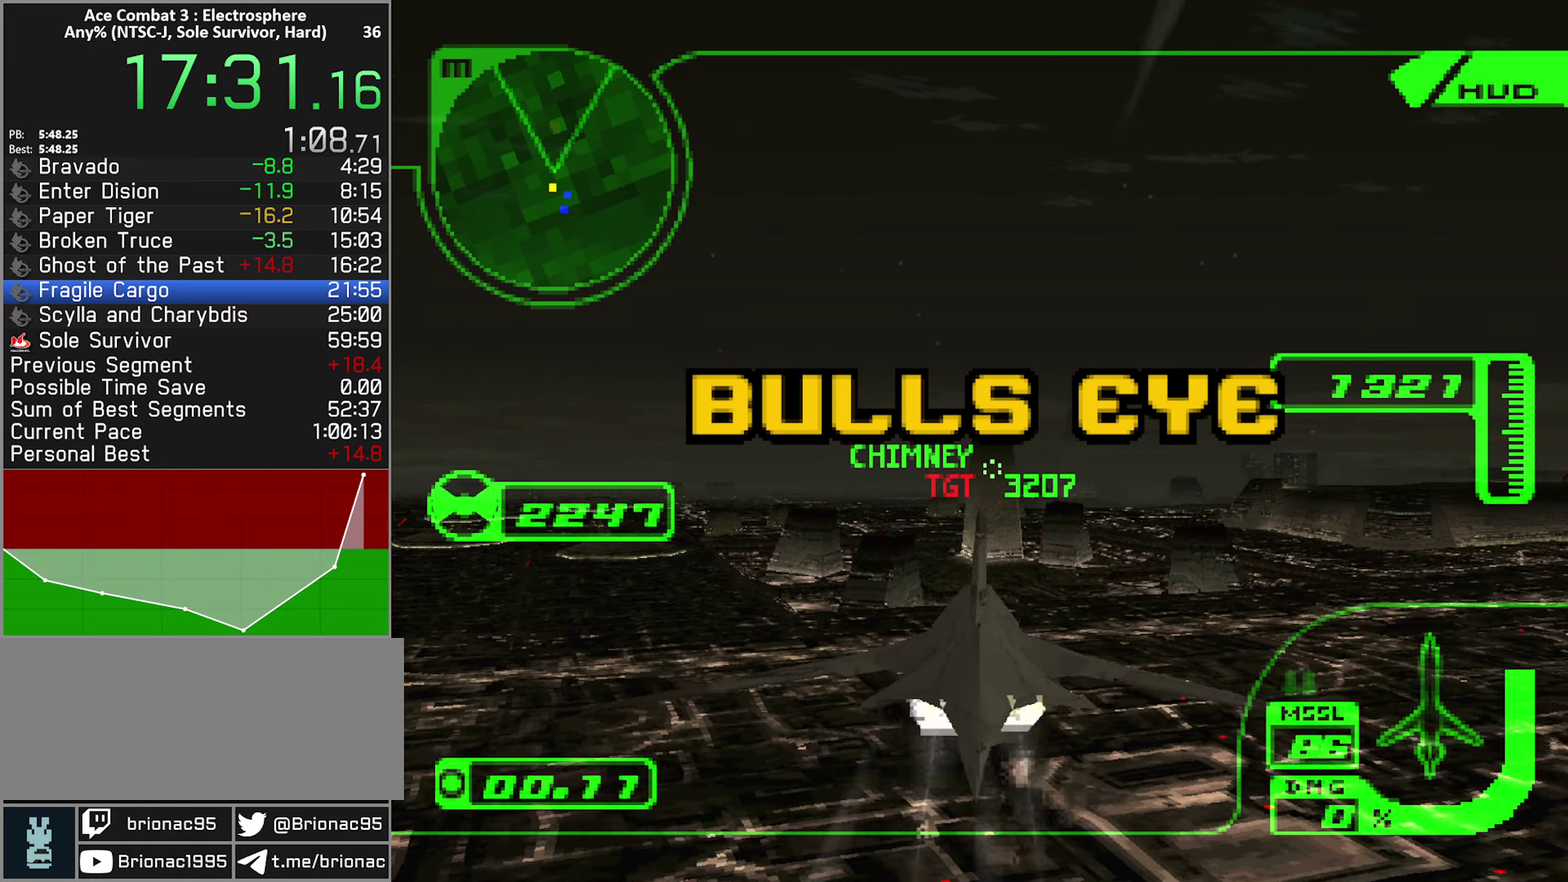
{"buttons": ["R2"], "left_stick": "center", "right_stick": "center", "events": [[16, "left_stick", "center"]]}
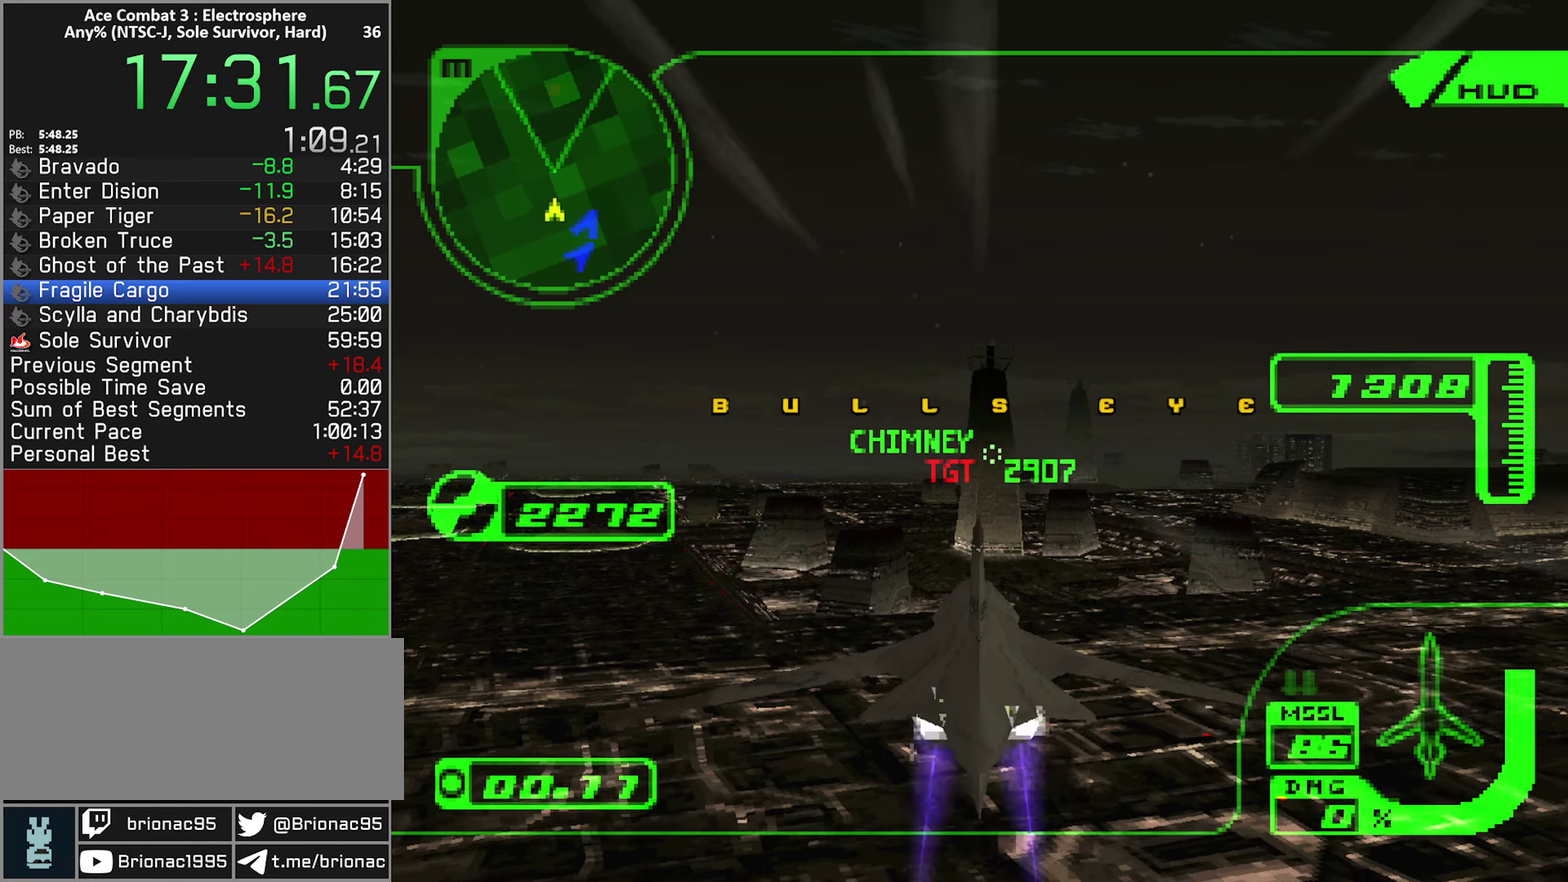
{"buttons": ["R2"], "left_stick": "center", "right_stick": "center", "events": [[50, "left_stick", "down-right"], [183, "left_stick", "center"]]}
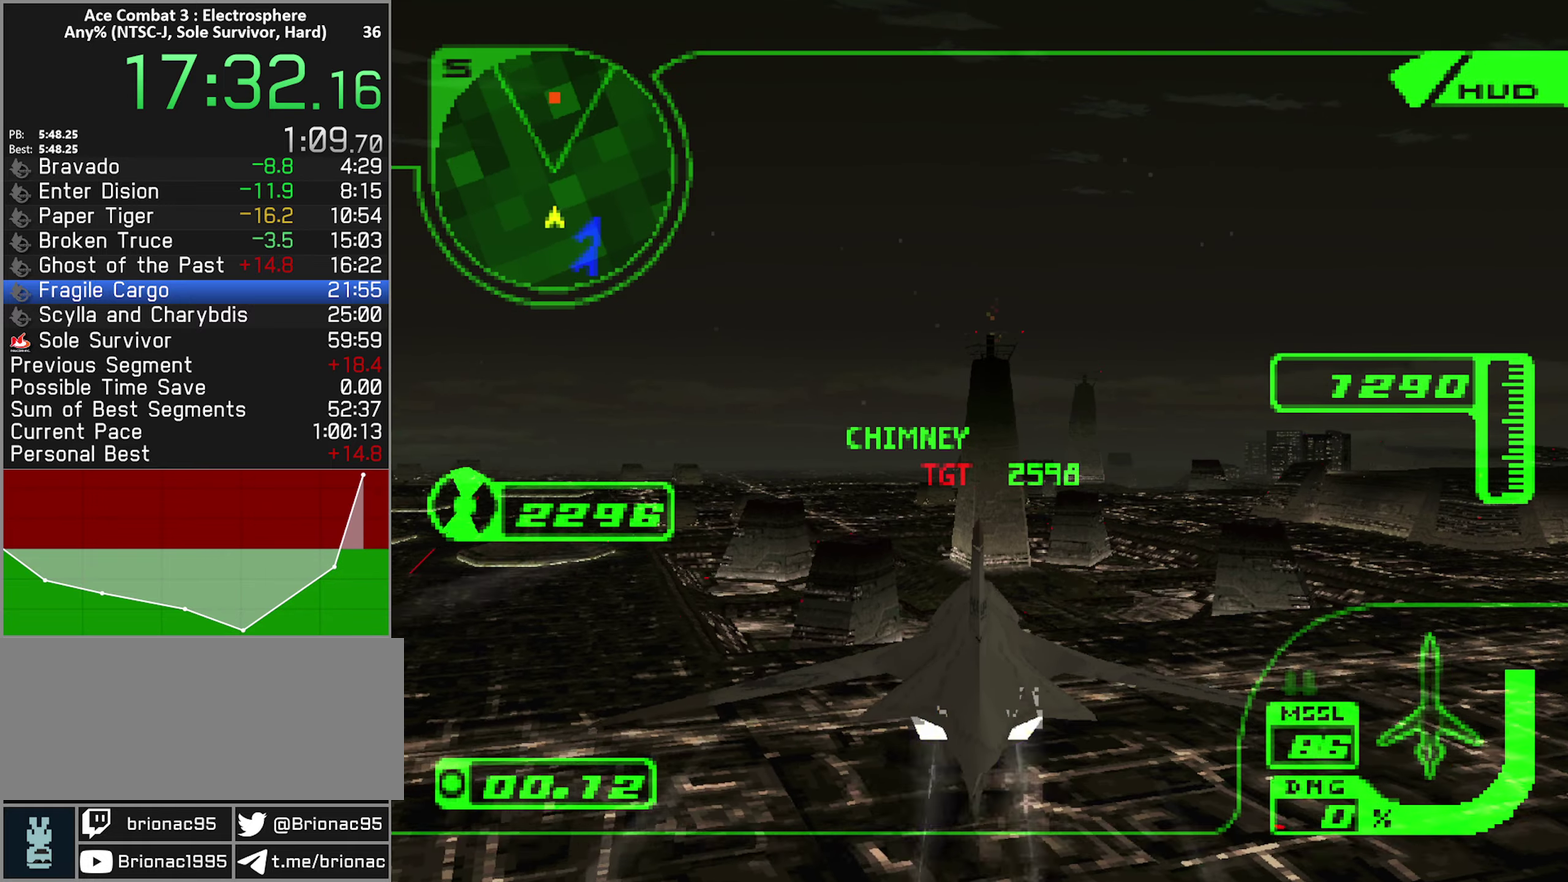
{"buttons": ["R2"], "left_stick": "center", "right_stick": "center", "events": [[33, "left_stick", "right"], [150, "left_stick", "center"]]}
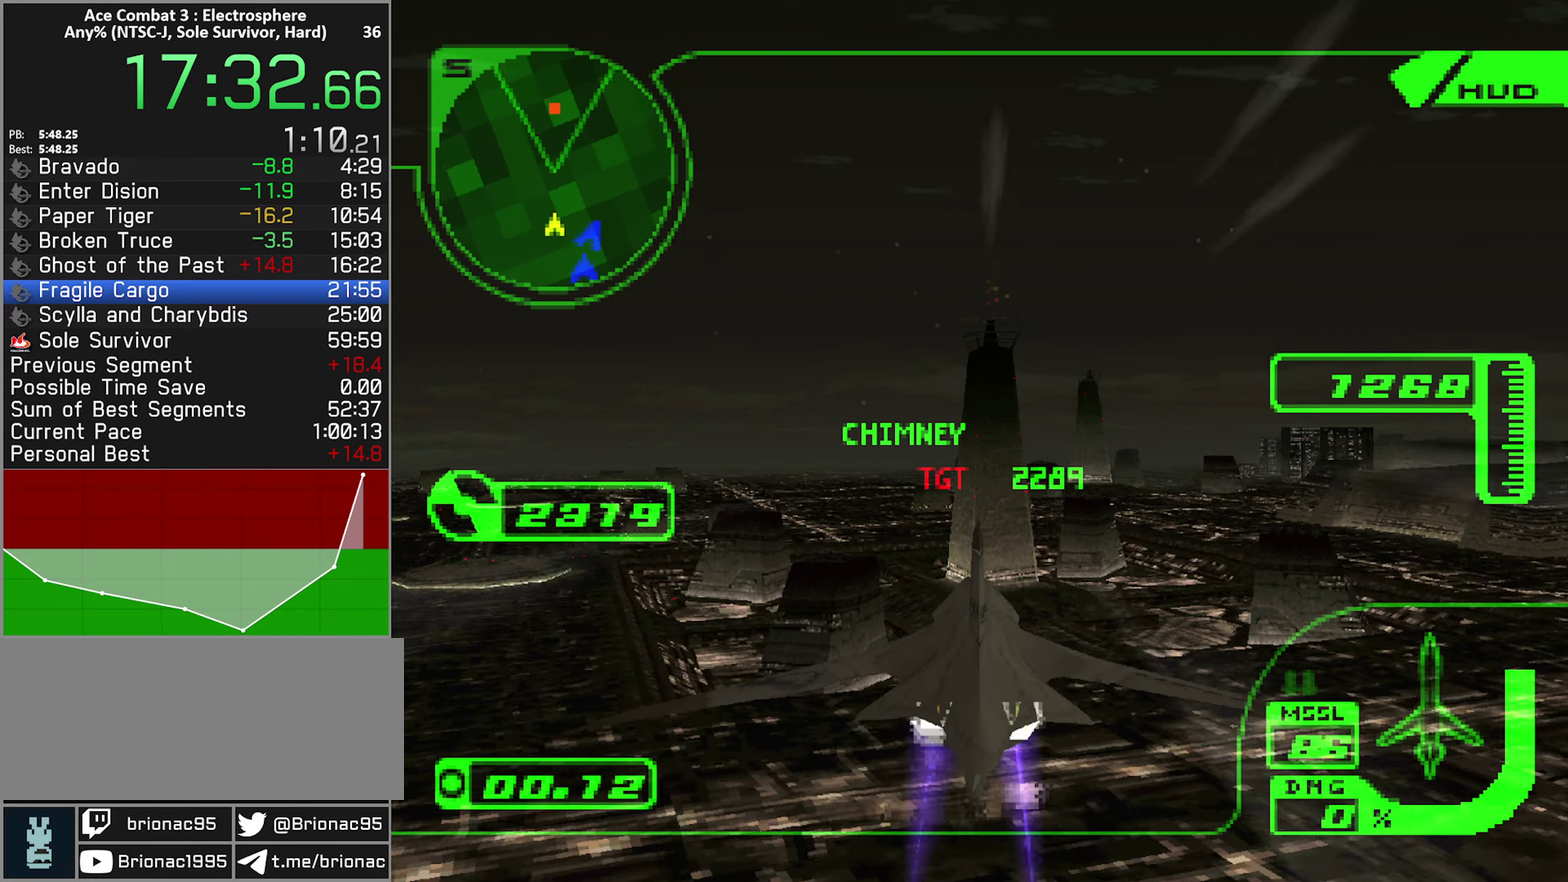
{"buttons": ["R2"], "left_stick": "center", "right_stick": "center", "events": []}
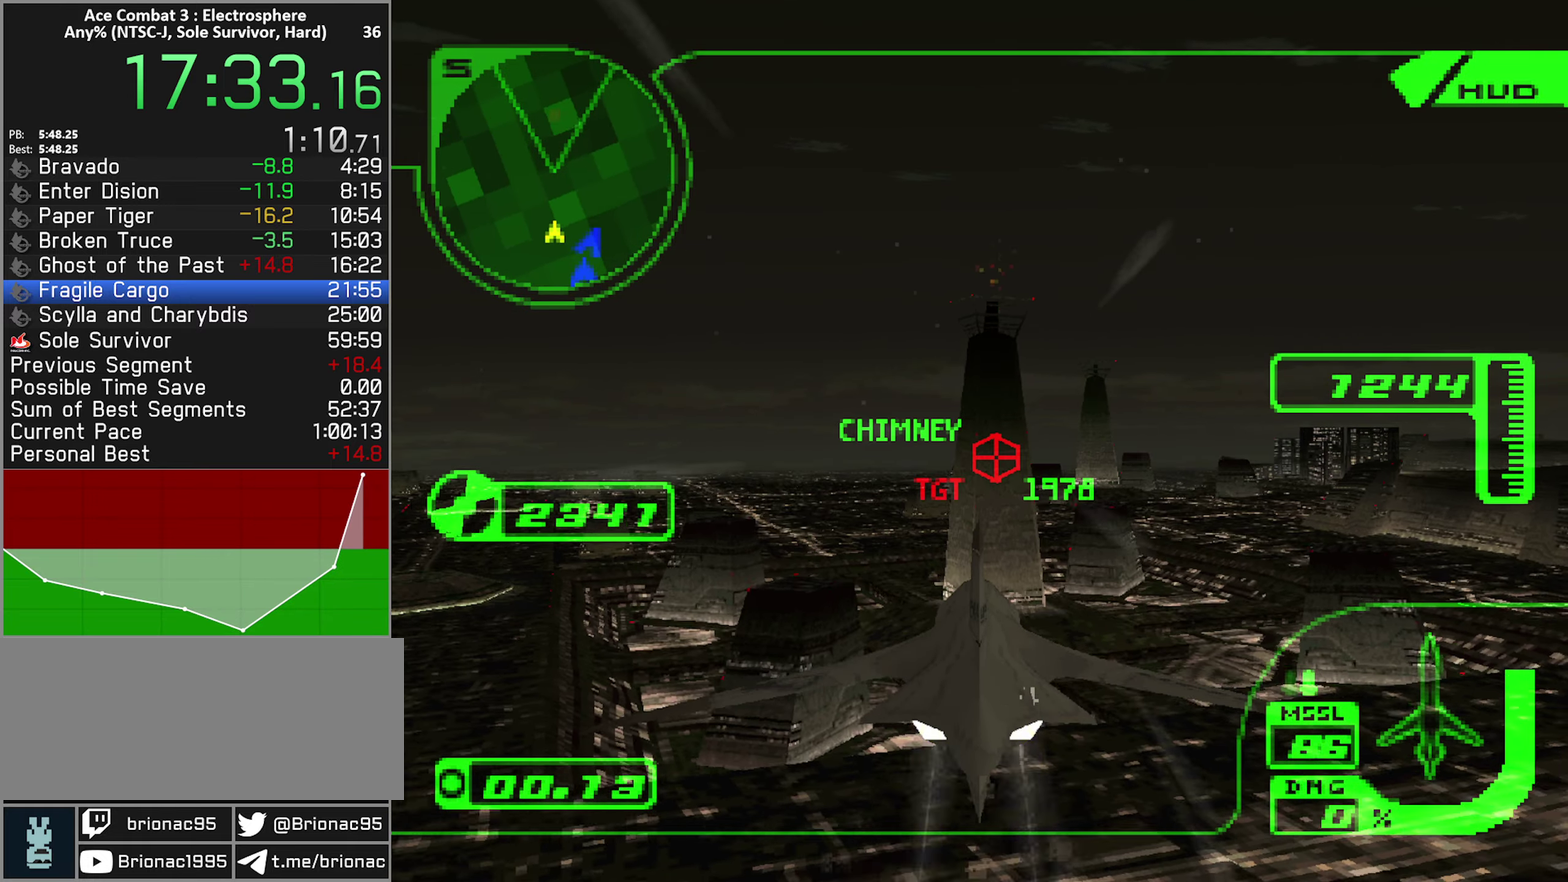
{"buttons": ["R1", "R2"], "left_stick": "right", "right_stick": "center", "events": [[166, "B", "down"], [250, "B", "up"], [300, "B", "down"], [316, "R1", "down"], [316, "left_stick", "down-right"], [400, "B", "up"], [466, "left_stick", "right"]]}
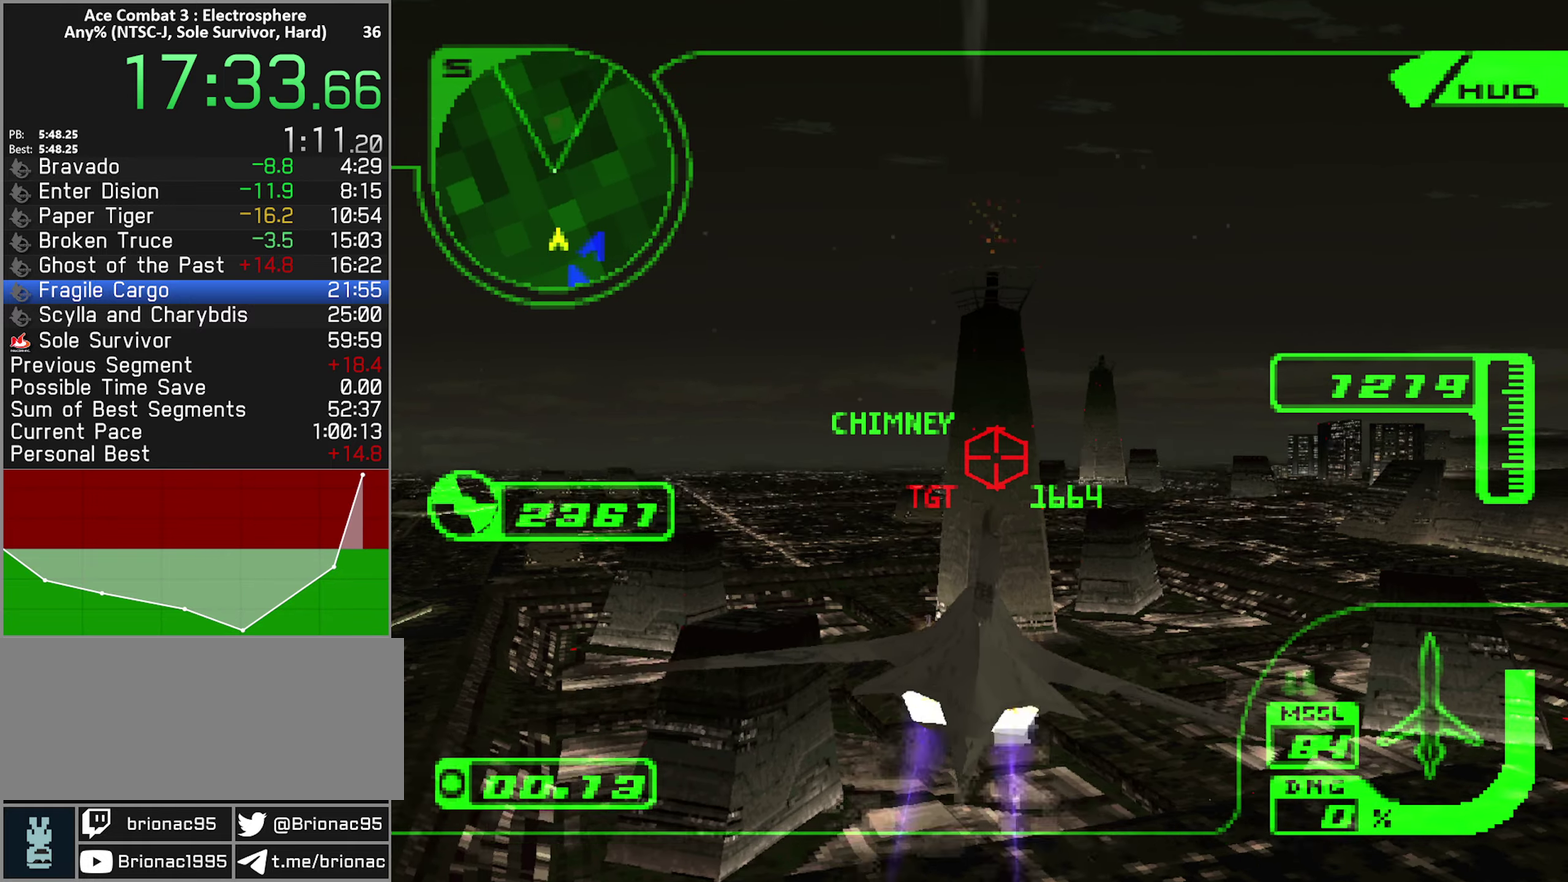
{"buttons": ["X", "R1", "R2"], "left_stick": "up", "right_stick": "center", "events": [[66, "X", "down"], [250, "left_stick", "up-right"], [466, "left_stick", "up"]]}
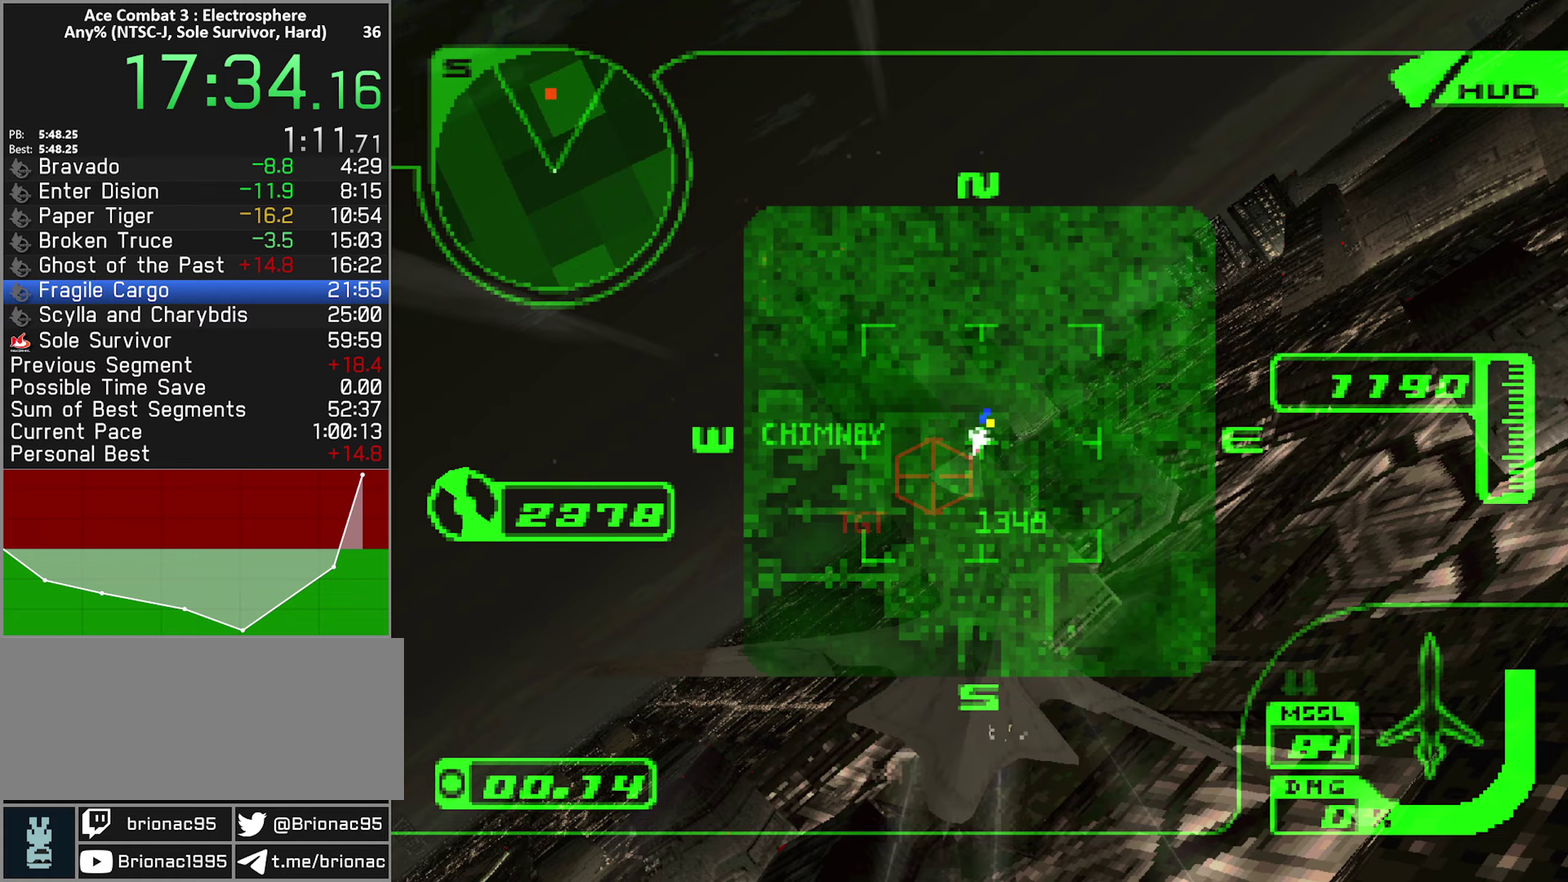
{"buttons": ["X", "R1", "R2"], "left_stick": "left", "right_stick": "center", "events": [[50, "left_stick", "up-left"], [150, "left_stick", "left"]]}
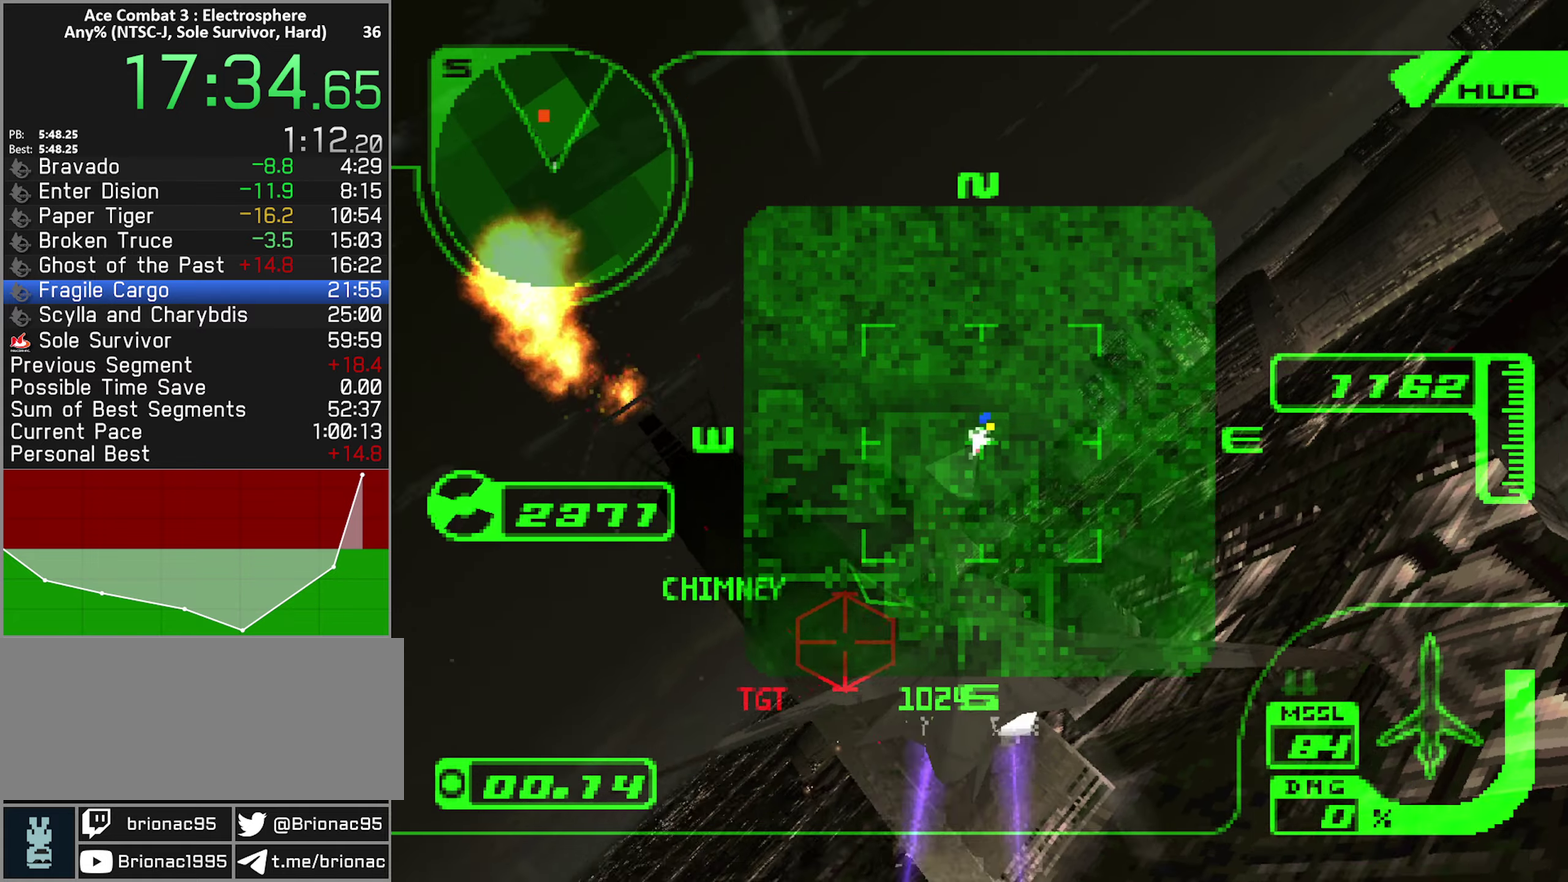
{"buttons": ["R1", "R2"], "left_stick": "center", "right_stick": "center", "events": [[50, "X", "up"], [167, "left_stick", "center"], [300, "left_stick", "up-right"], [350, "left_stick", "right"], [483, "left_stick", "center"]]}
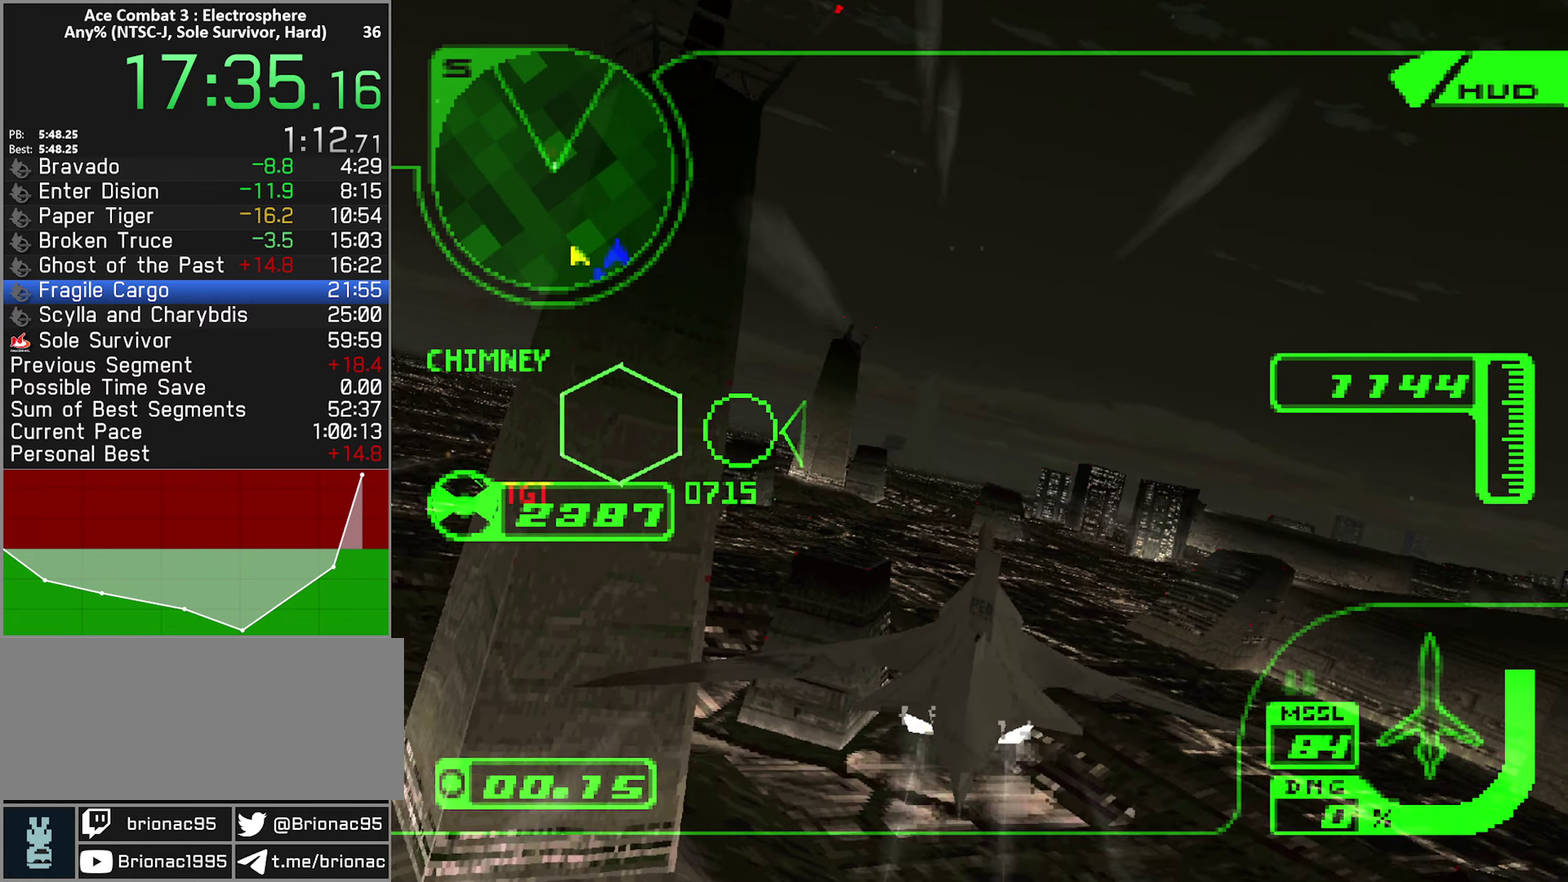
{"buttons": [], "left_stick": "right", "right_stick": "center", "events": [[83, "left_stick", "right"], [233, "left_stick", "down-right"], [250, "R1", "up"], [350, "R2", "up"], [400, "left_stick", "right"]]}
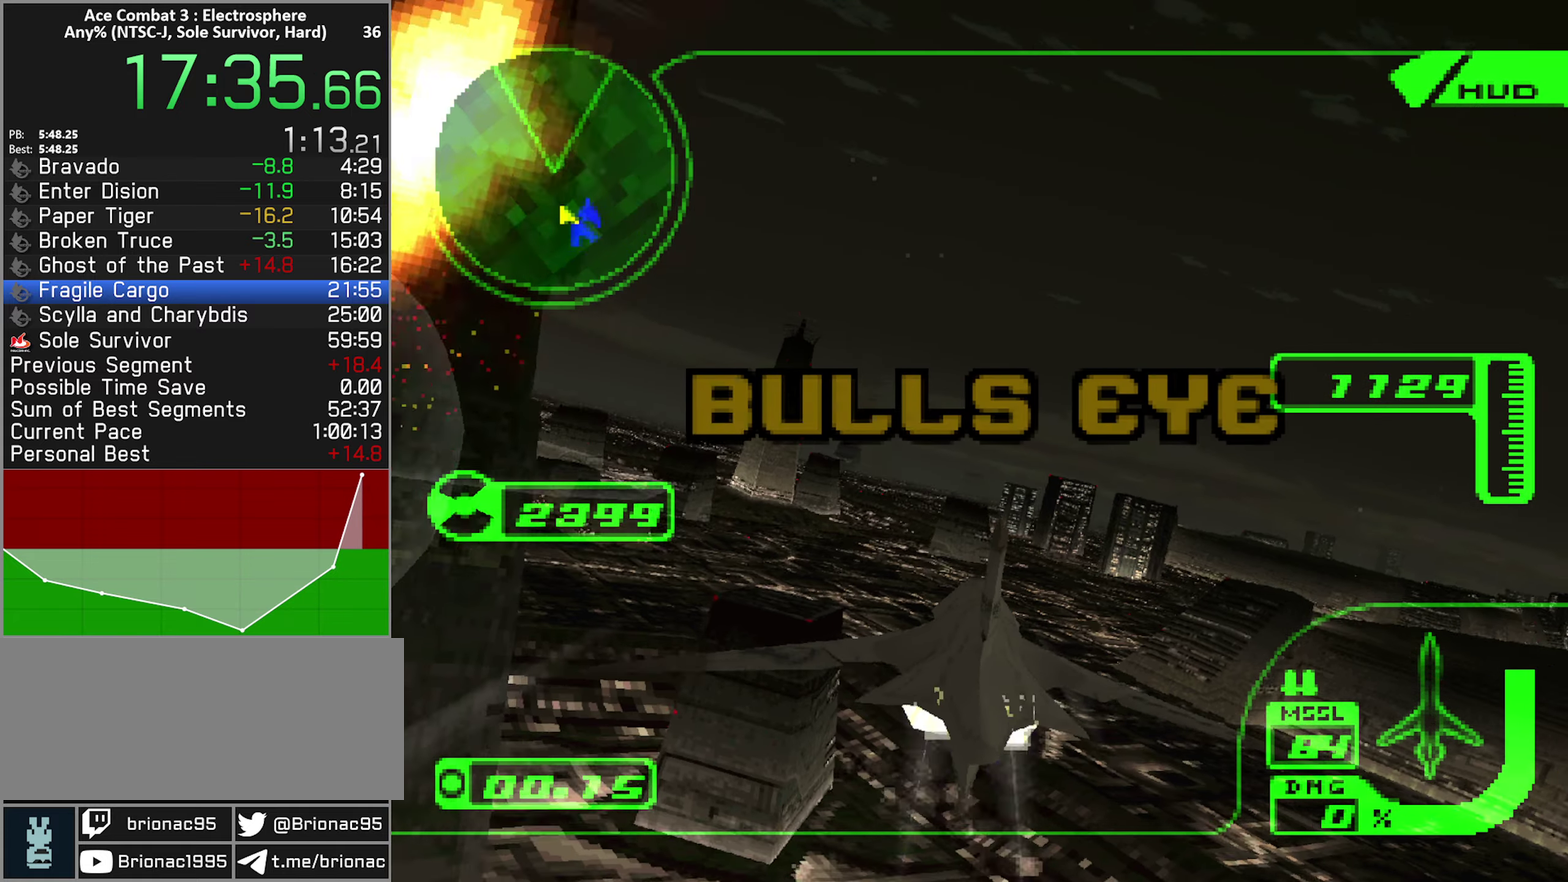
{"buttons": ["R1"], "left_stick": "up-right", "right_stick": "center", "events": [[117, "left_stick", "up-right"], [333, "left_stick", "right"], [400, "R1", "down"], [500, "left_stick", "up-right"]]}
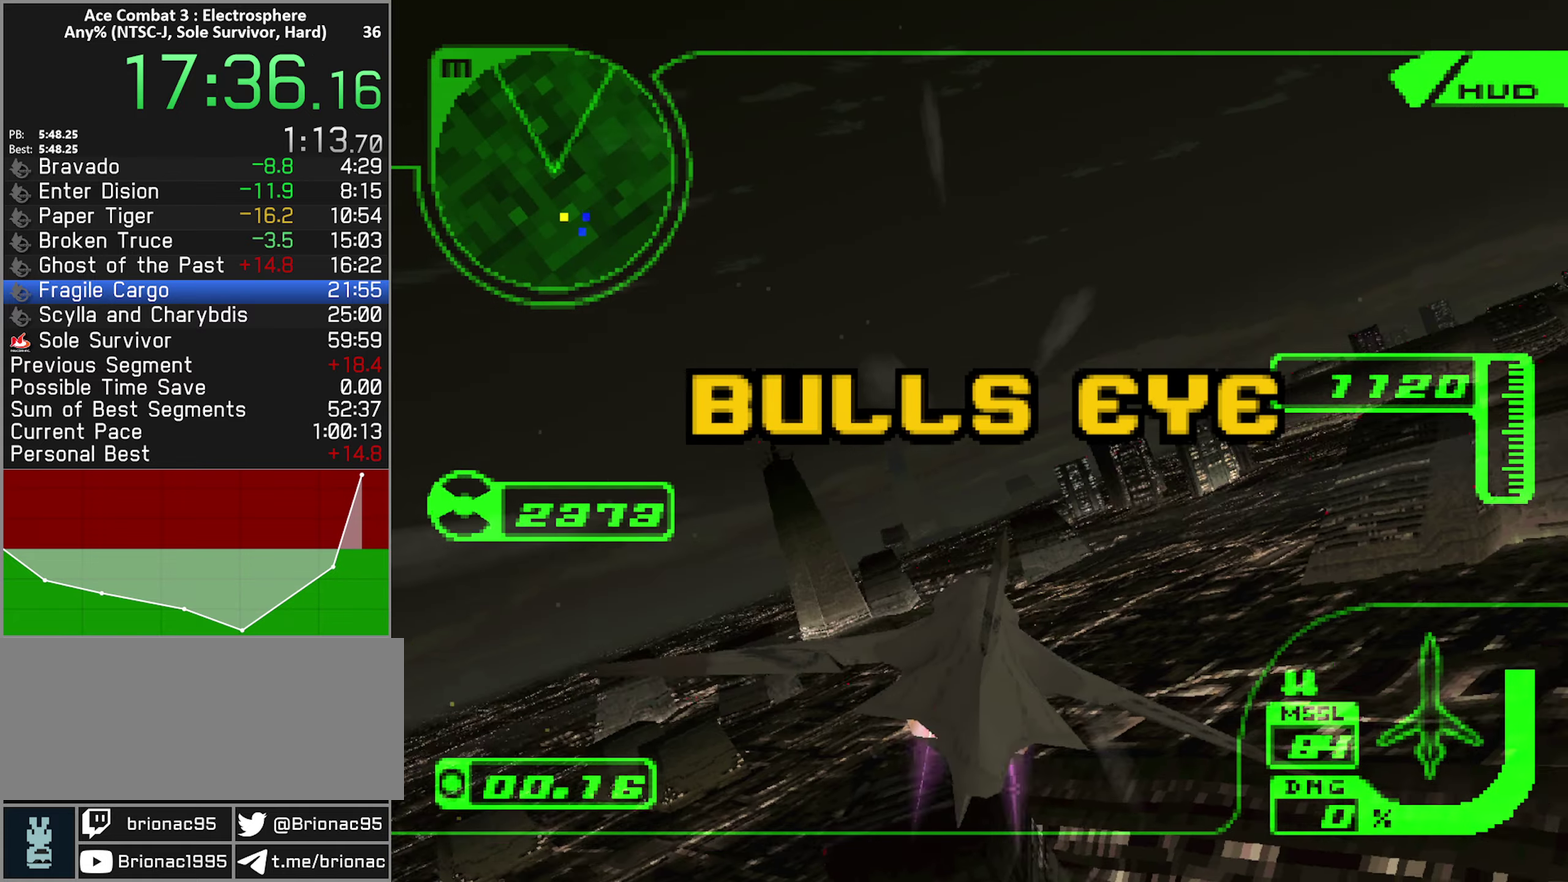
{"buttons": [], "left_stick": "up-right", "right_stick": "center", "events": [[183, "left_stick", "up"], [300, "R1", "up"], [500, "left_stick", "up-right"]]}
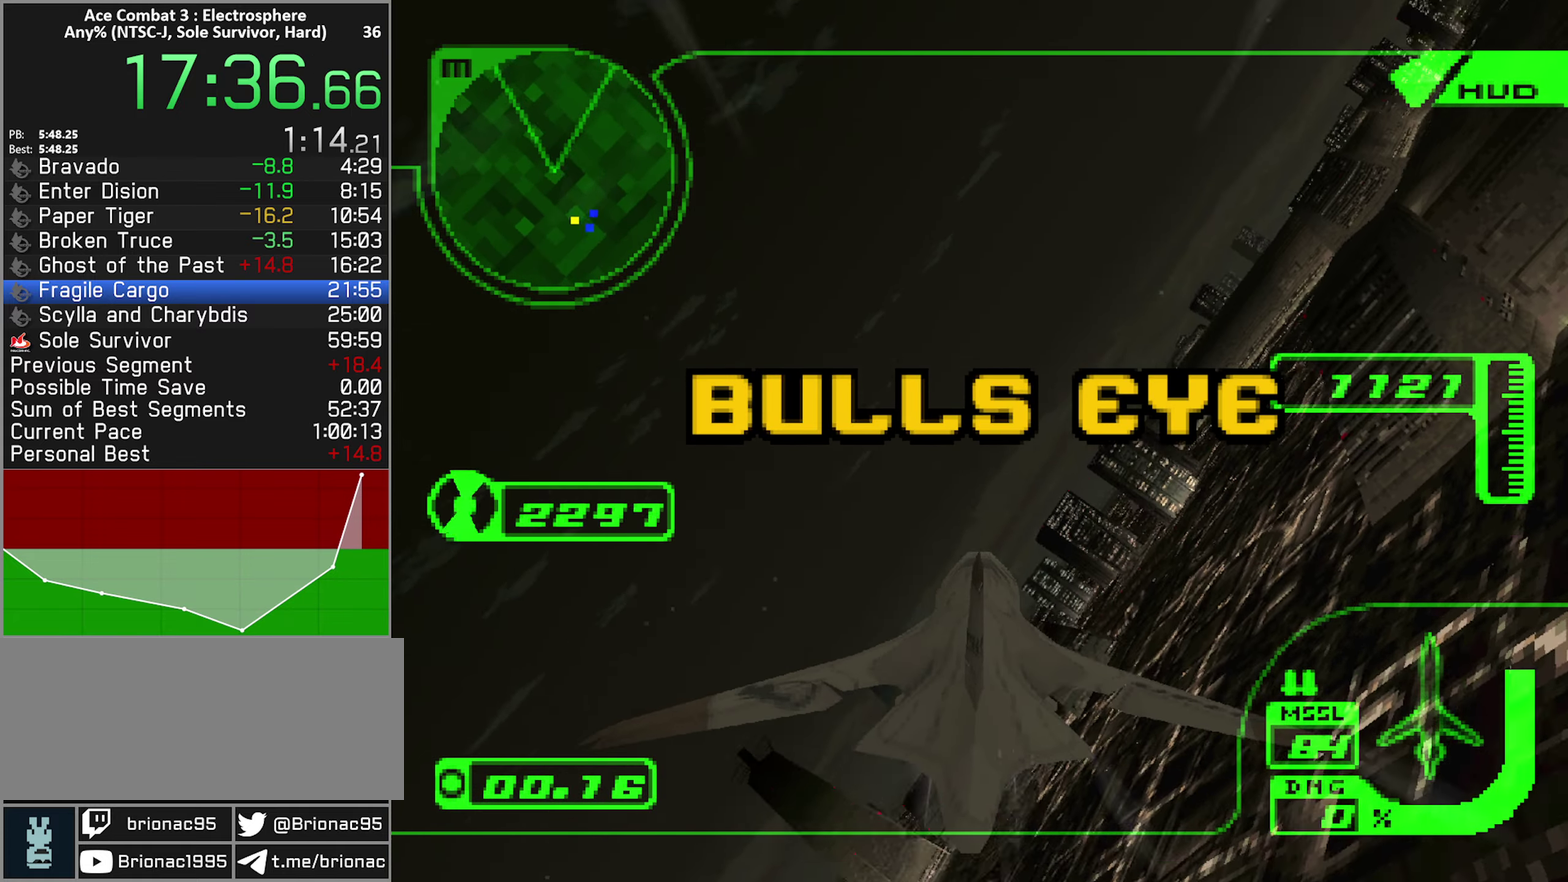
{"buttons": ["X"], "left_stick": "up-right", "right_stick": "center", "events": [[83, "X", "down"], [300, "left_stick", "up"], [400, "left_stick", "up-right"]]}
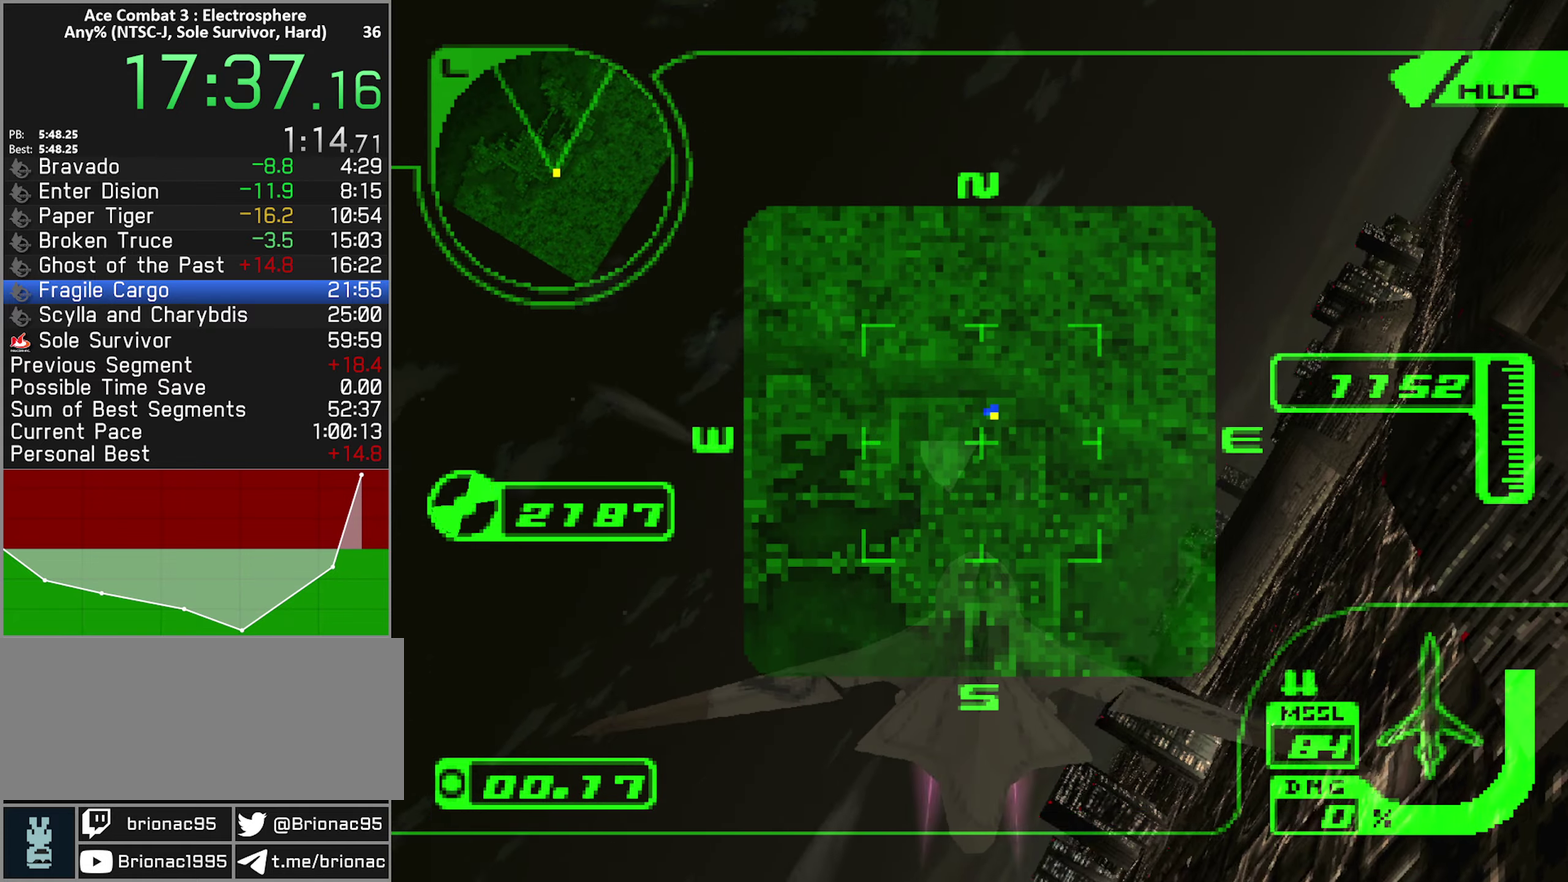
{"buttons": ["X", "R1"], "left_stick": "up", "right_stick": "center", "events": [[250, "R1", "down"], [450, "left_stick", "up"]]}
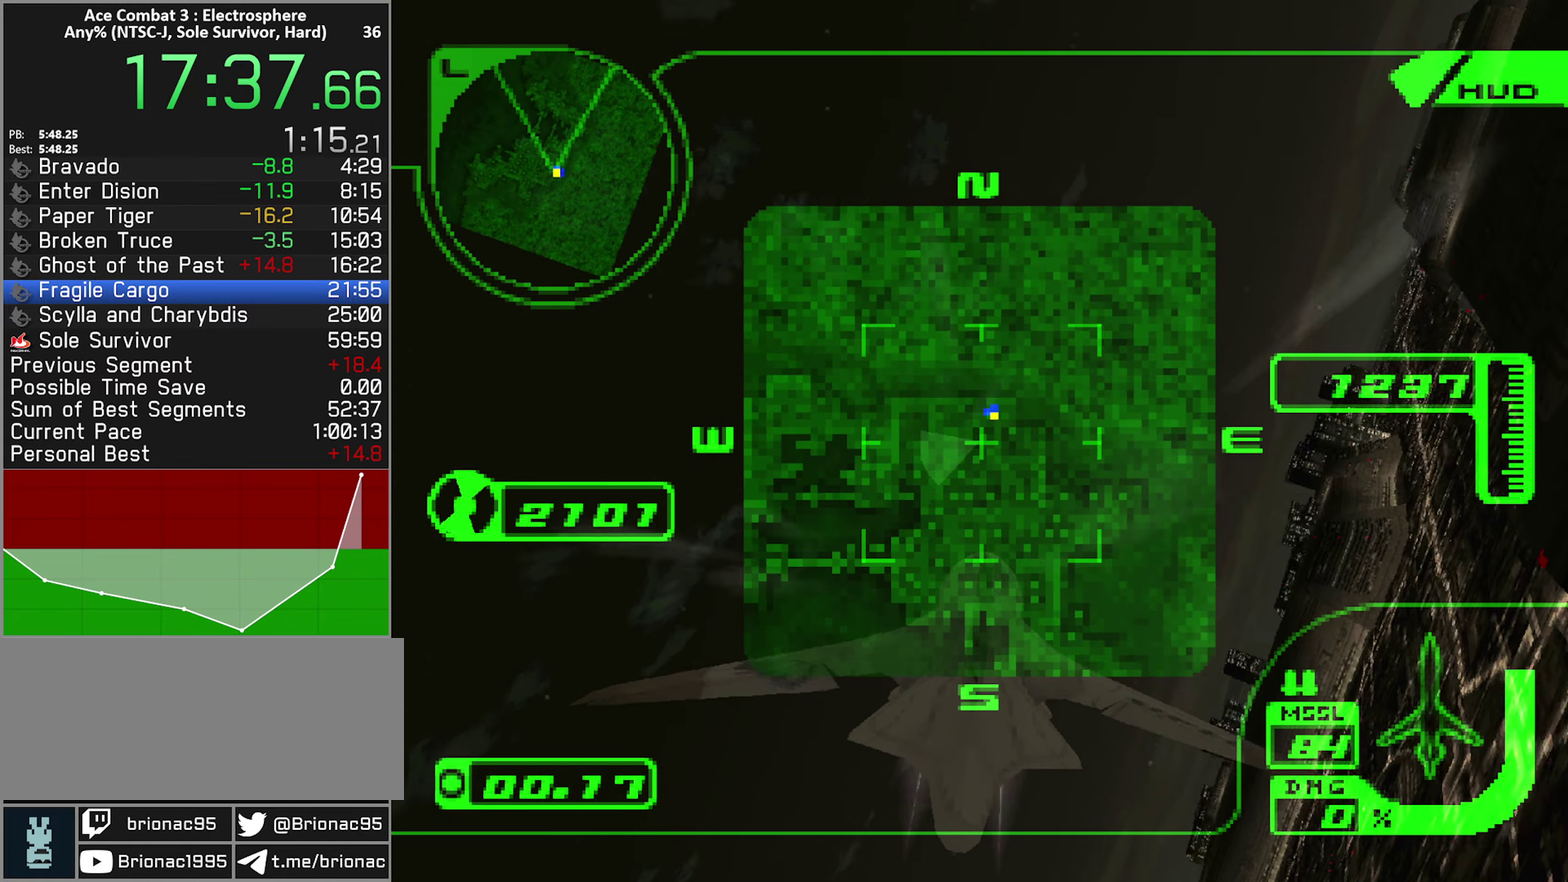
{"buttons": ["X"], "left_stick": "up", "right_stick": "center", "events": [[100, "R1", "up"], [100, "left_stick", "up-right"], [217, "R1", "down"], [217, "left_stick", "up"], [333, "R1", "up"]]}
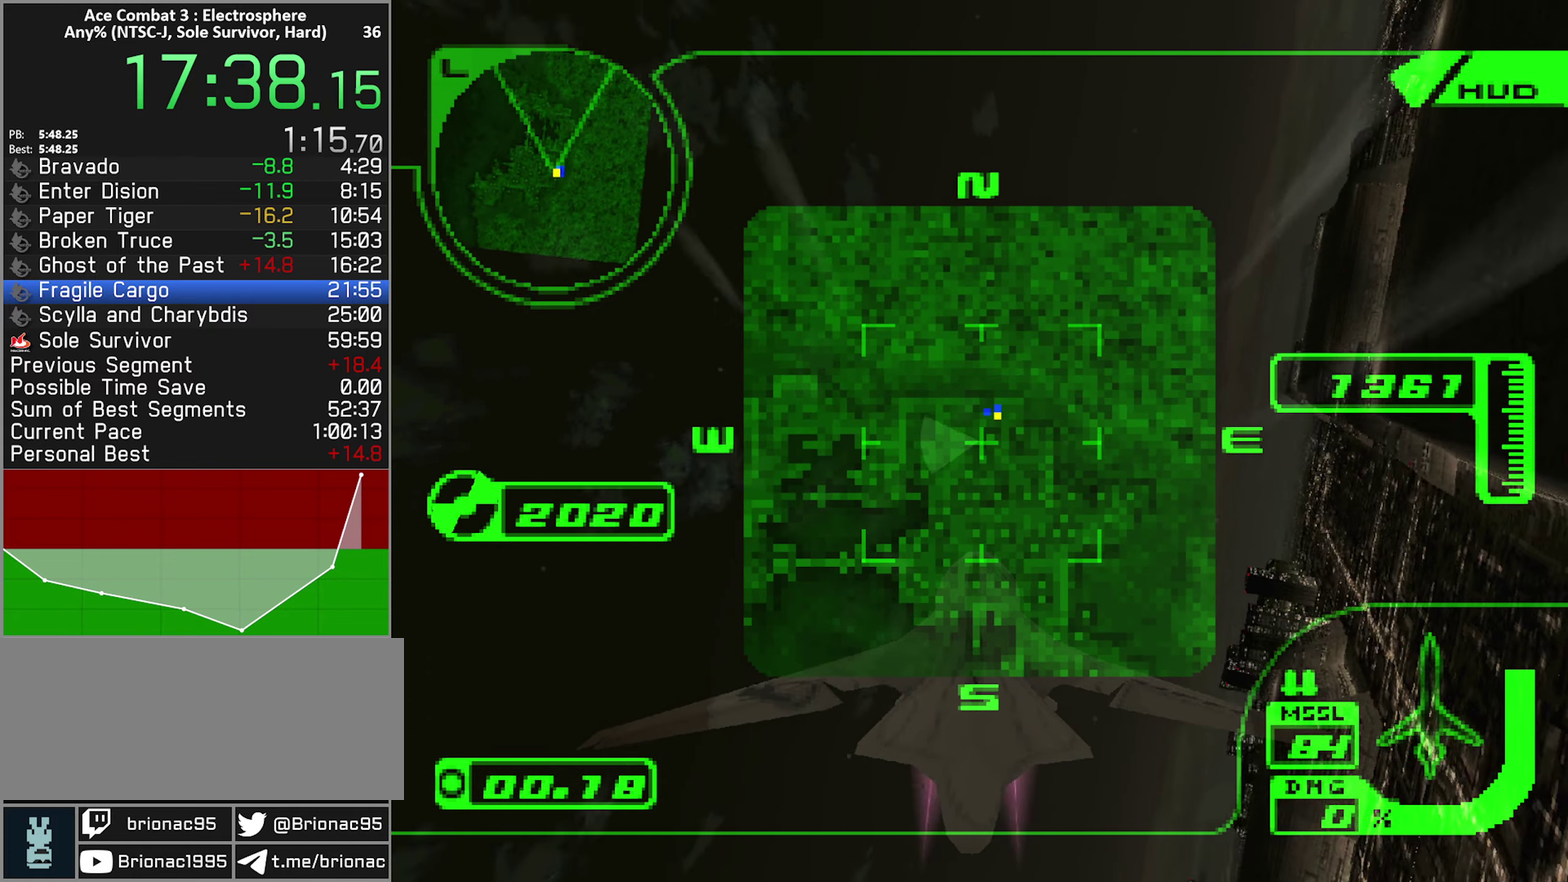
{"buttons": ["X"], "left_stick": "up", "right_stick": "center", "events": [[150, "left_stick", "up-right"], [217, "R1", "down"], [283, "left_stick", "up"], [417, "R1", "up"]]}
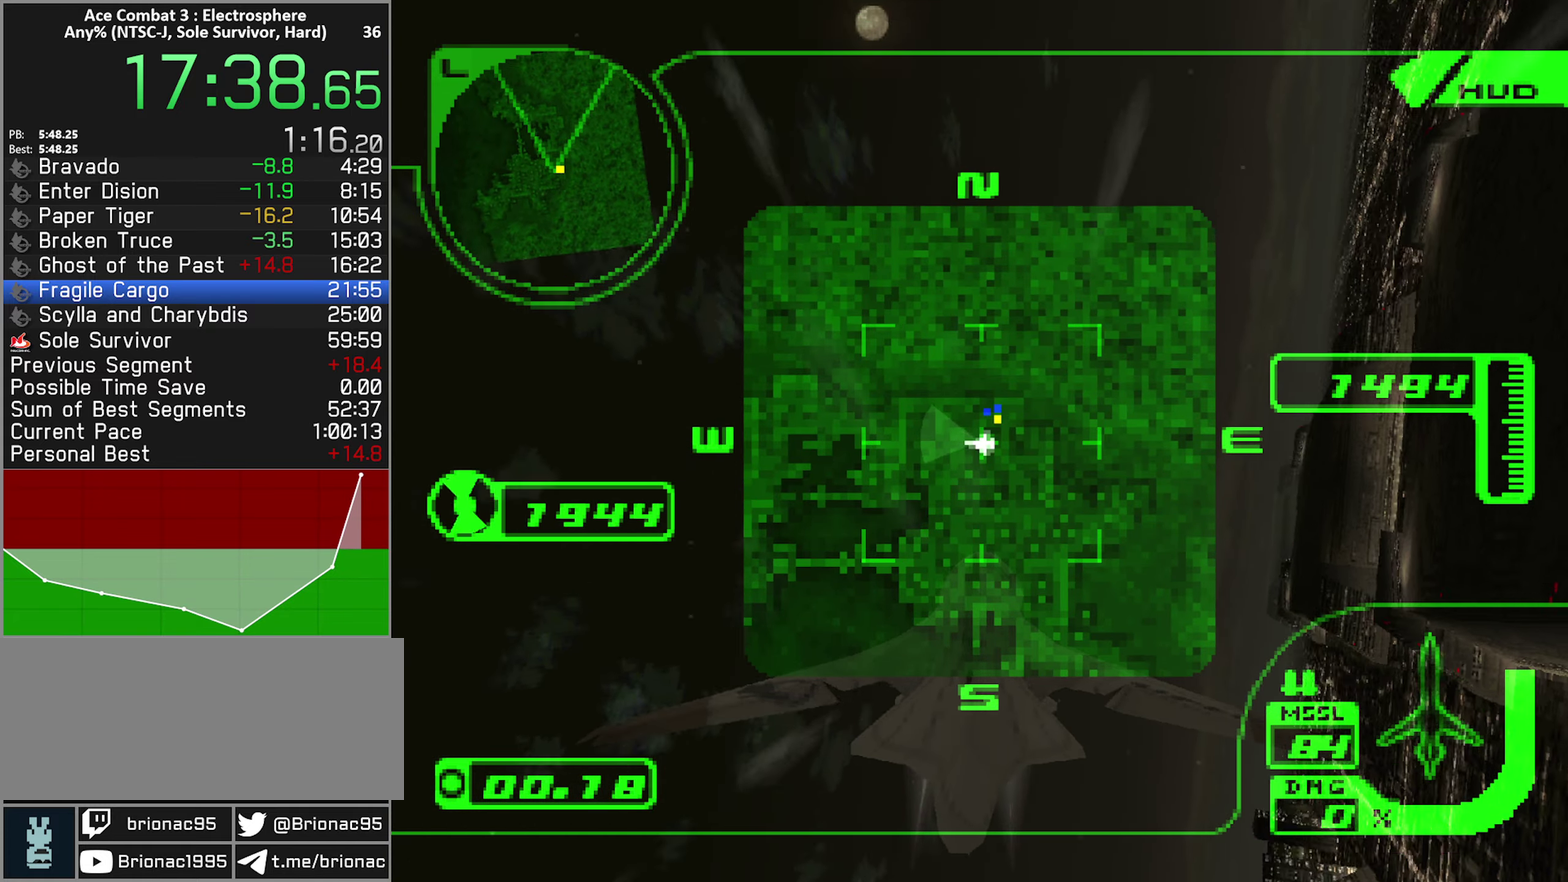
{"buttons": ["X", "R1"], "left_stick": "up", "right_stick": "center", "events": [[67, "R1", "down"], [233, "R1", "up"], [500, "R1", "down"]]}
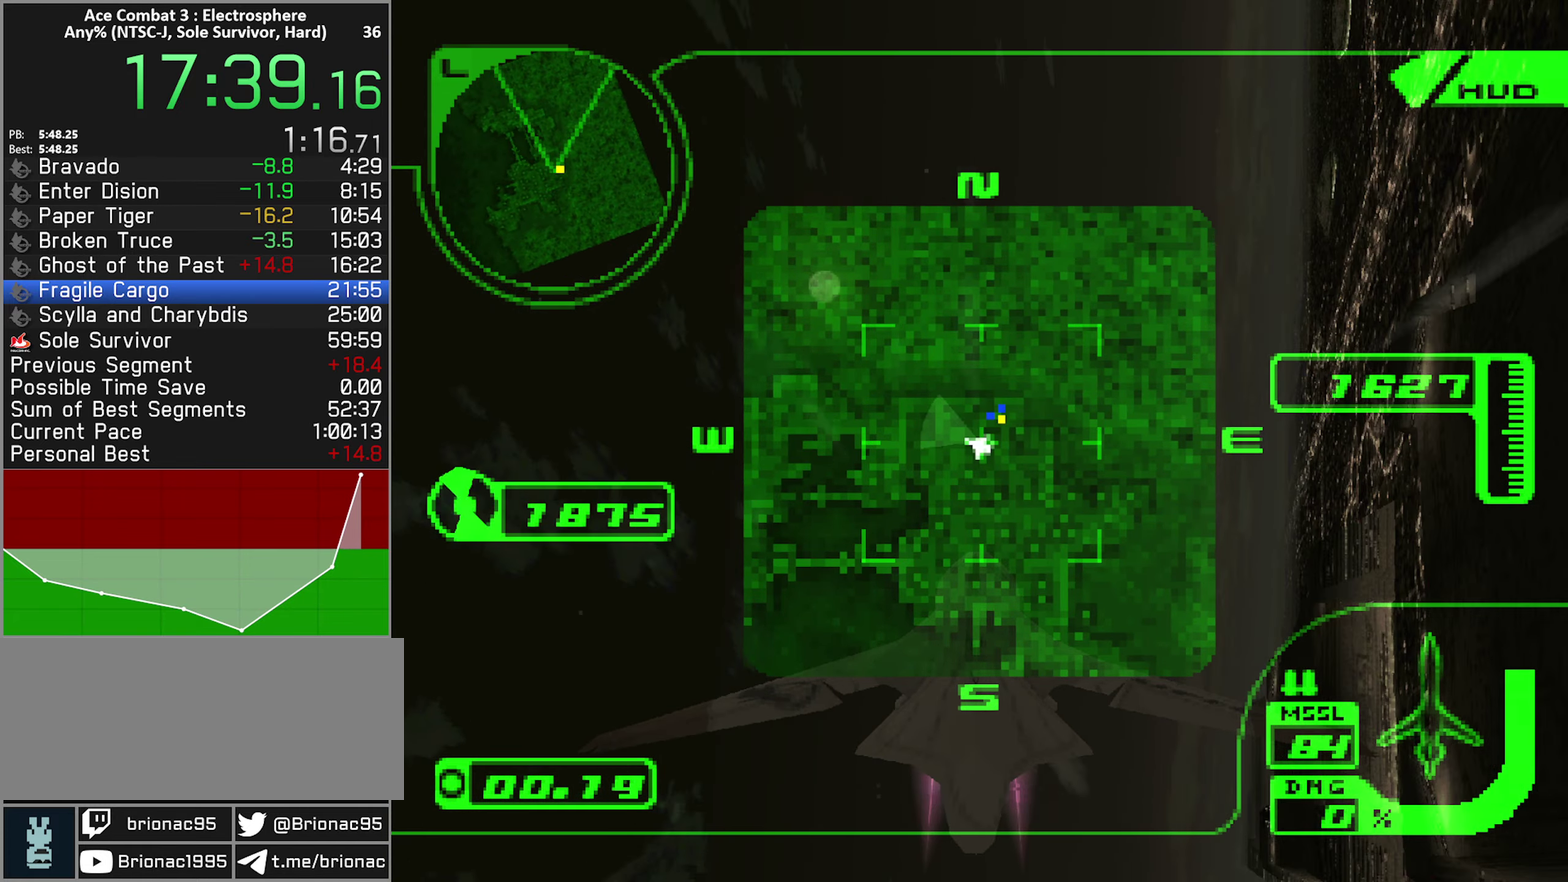
{"buttons": ["X"], "left_stick": "up", "right_stick": "center", "events": [[150, "R1", "up"], [284, "R1", "down"], [400, "R1", "up"]]}
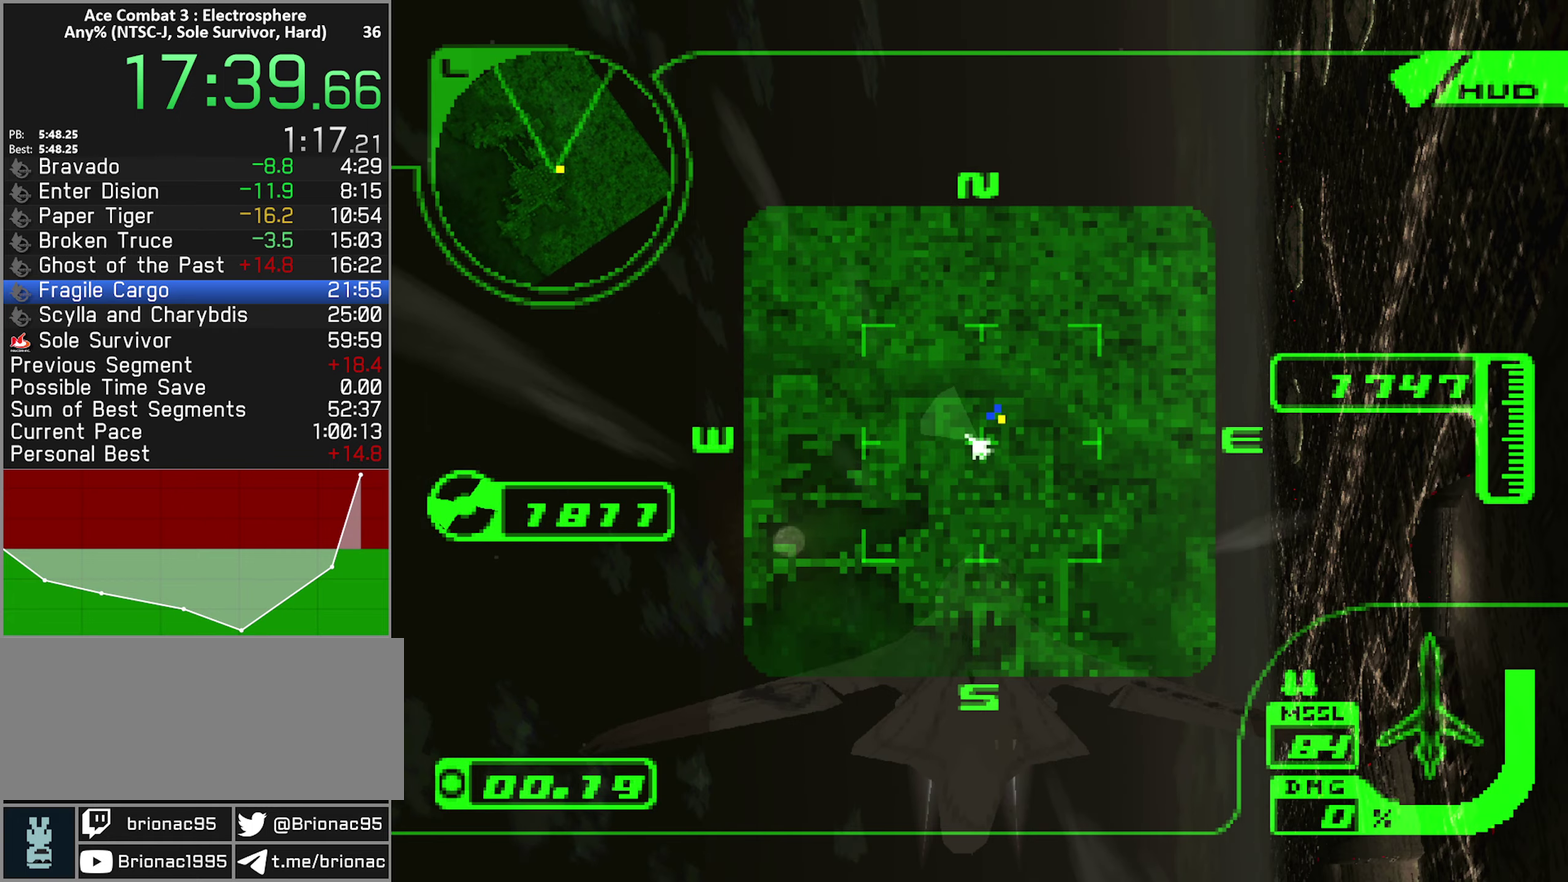
{"buttons": ["X"], "left_stick": "up", "right_stick": "center", "events": [[100, "R1", "down"], [234, "R1", "up"]]}
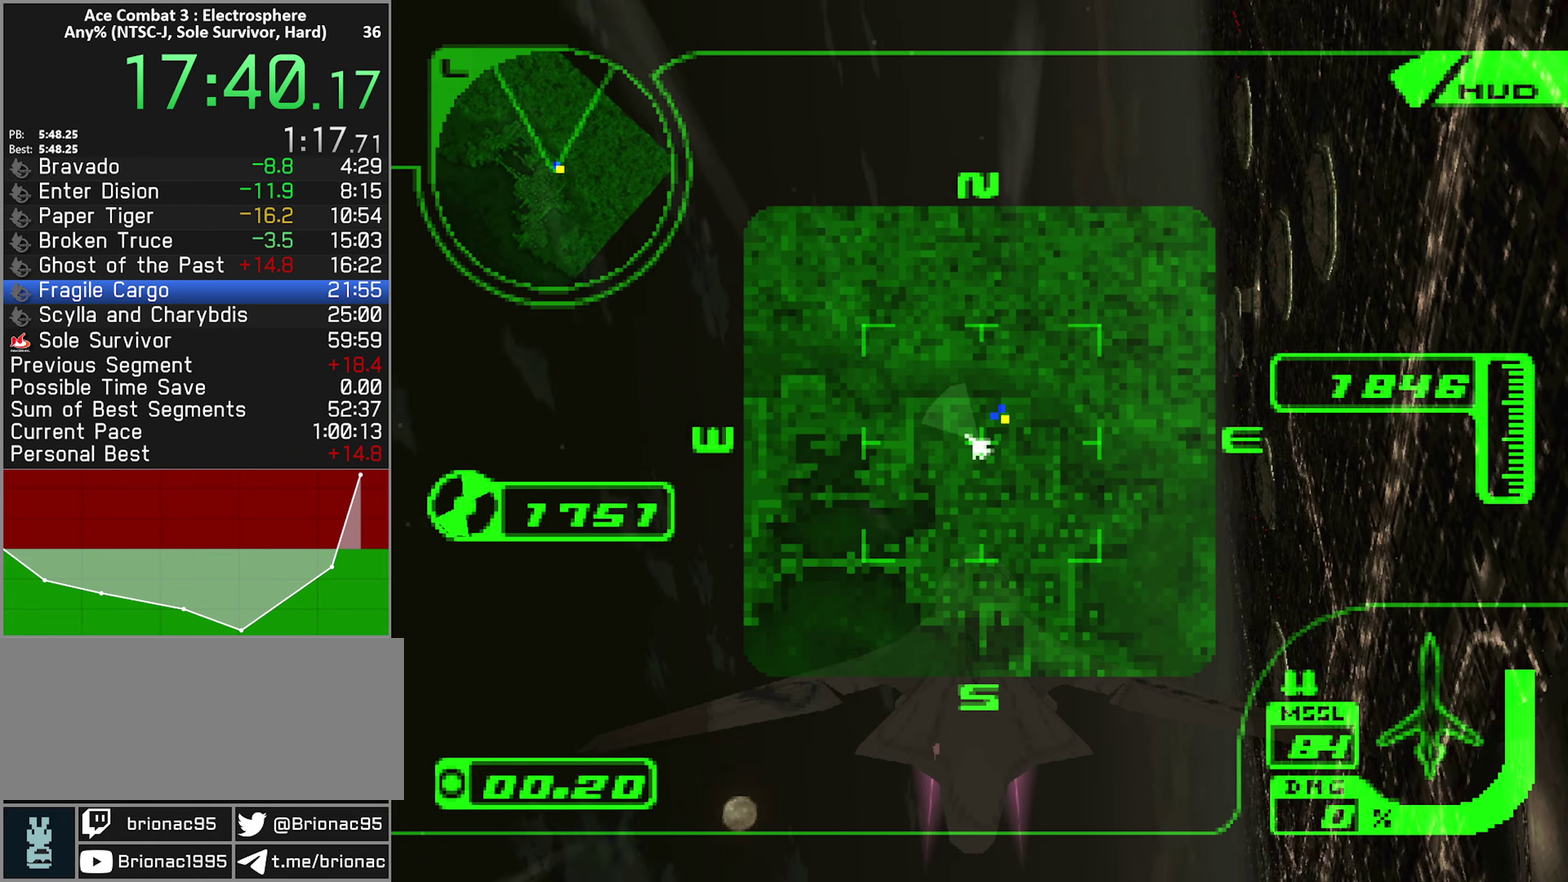
{"buttons": ["X", "R1"], "left_stick": "up", "right_stick": "center", "events": [[84, "R1", "down"], [217, "R1", "up"], [417, "R1", "down"]]}
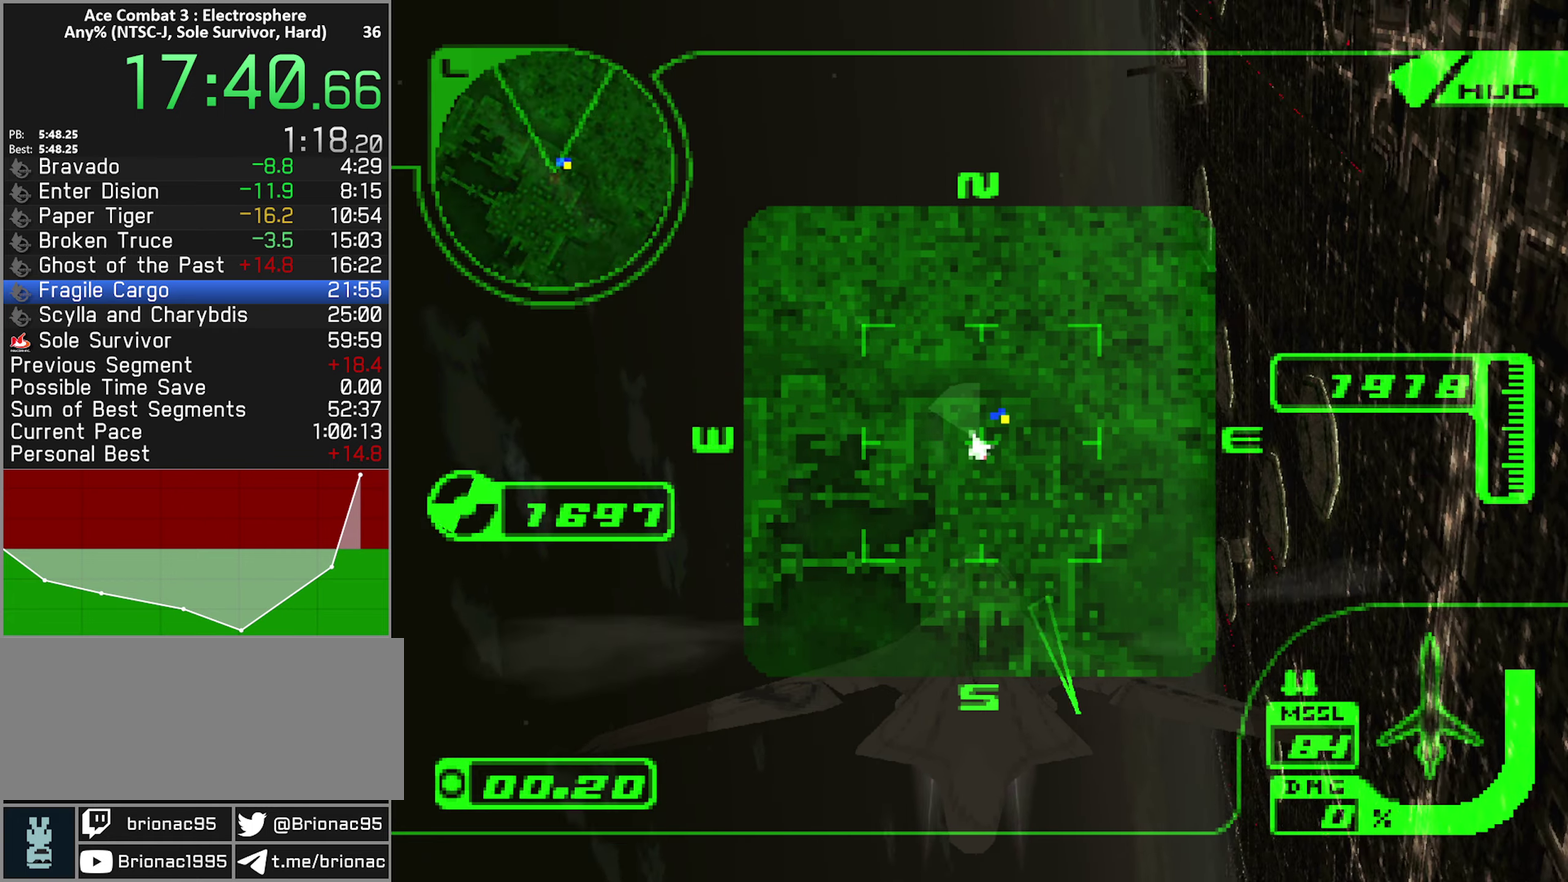
{"buttons": ["X"], "left_stick": "up", "right_stick": "center", "events": [[50, "R1", "up"]]}
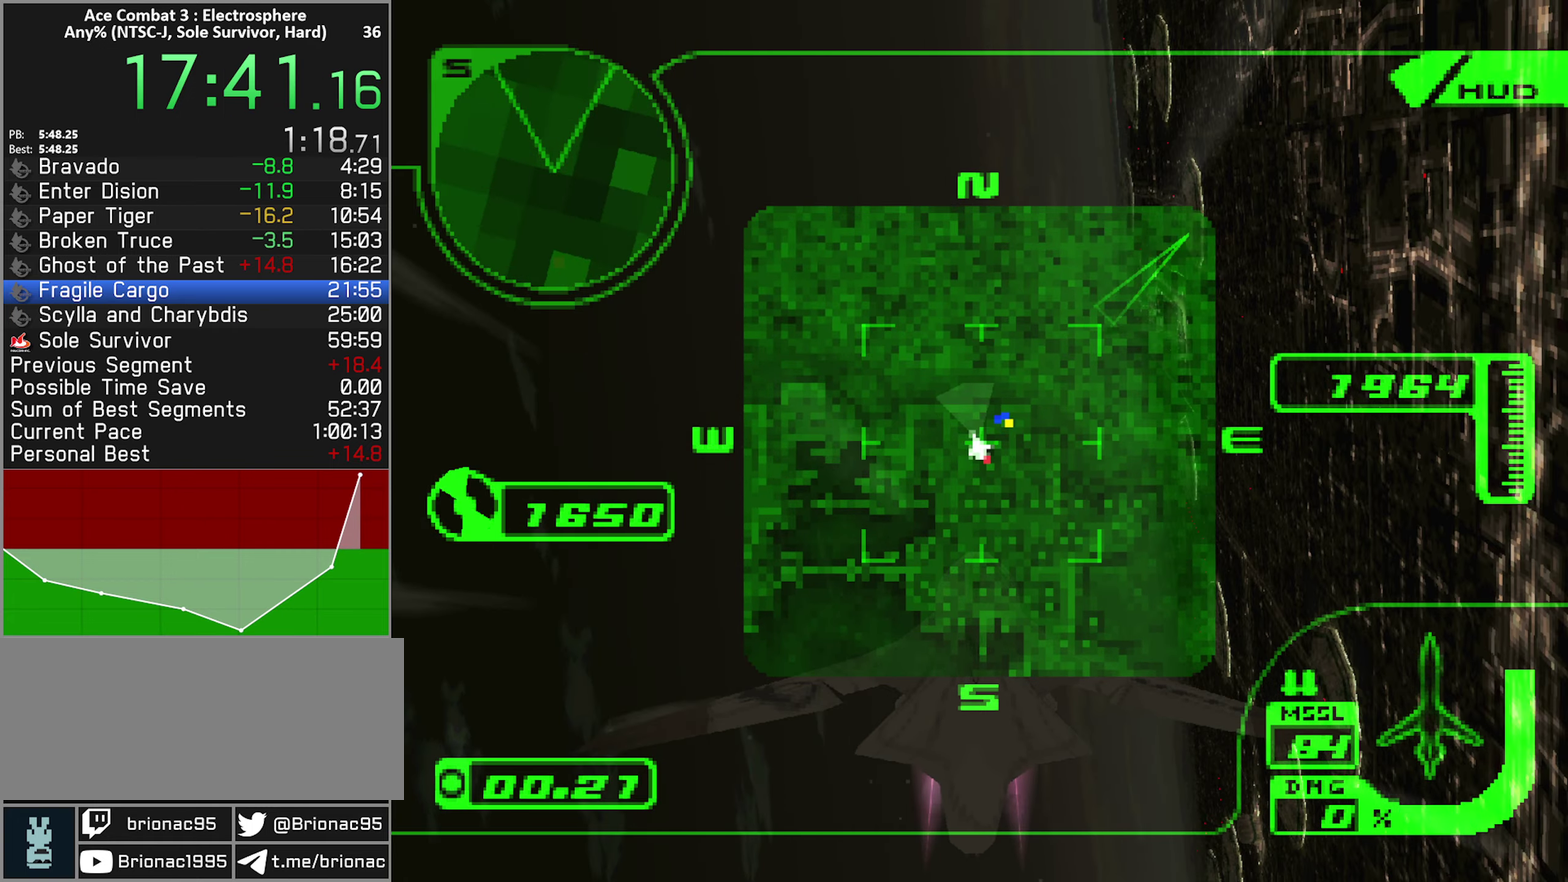
{"buttons": ["X"], "left_stick": "up", "right_stick": "center", "events": []}
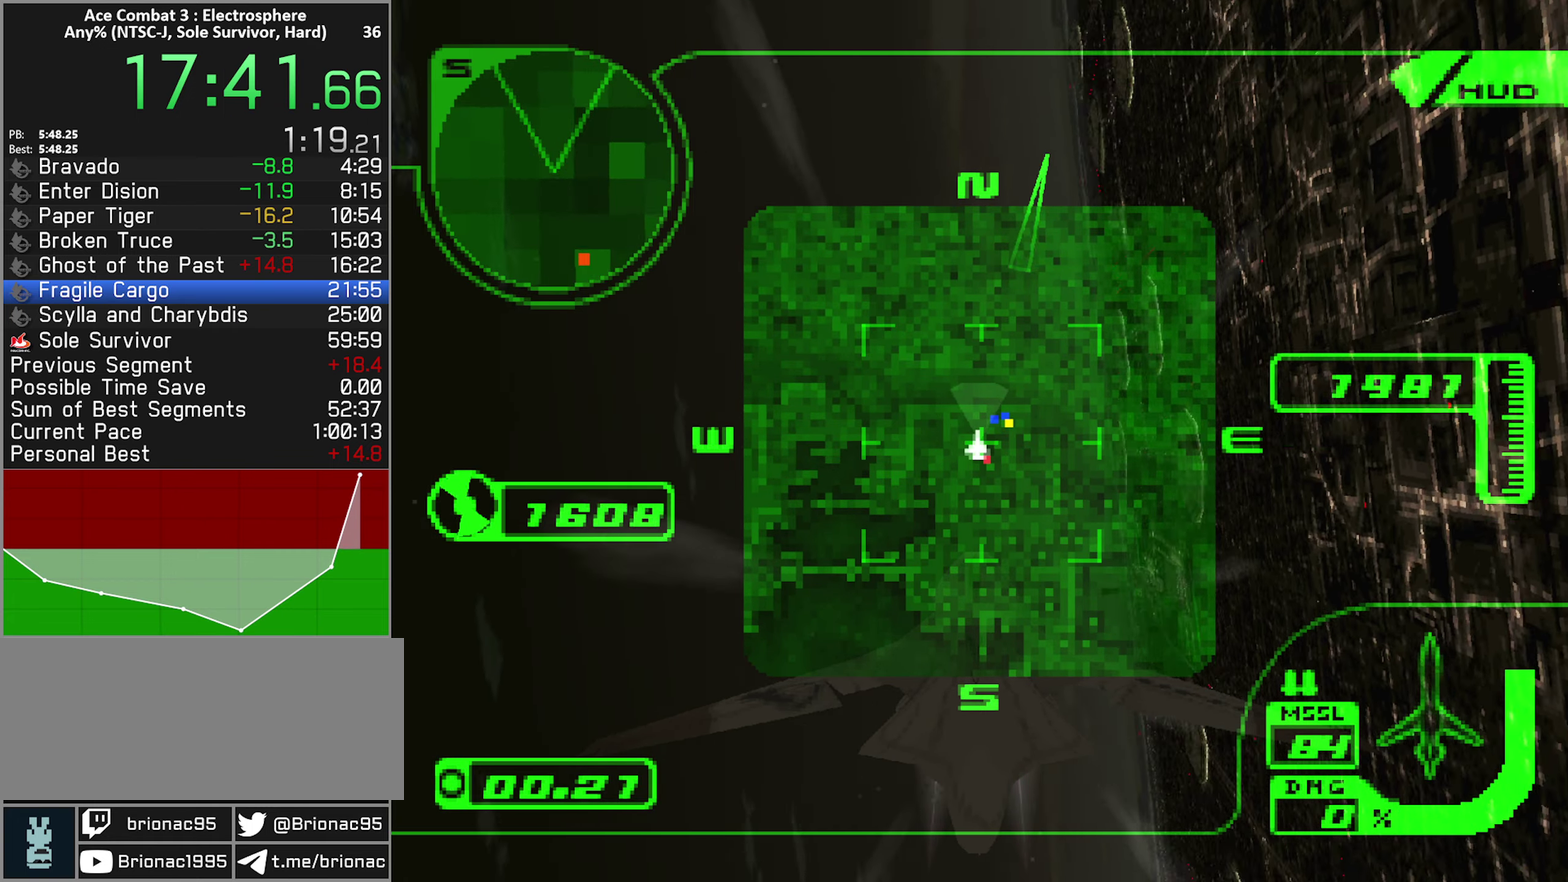
{"buttons": [], "left_stick": "up", "right_stick": "center", "events": [[200, "left_stick", "up-left"], [334, "X", "up"], [400, "left_stick", "up"]]}
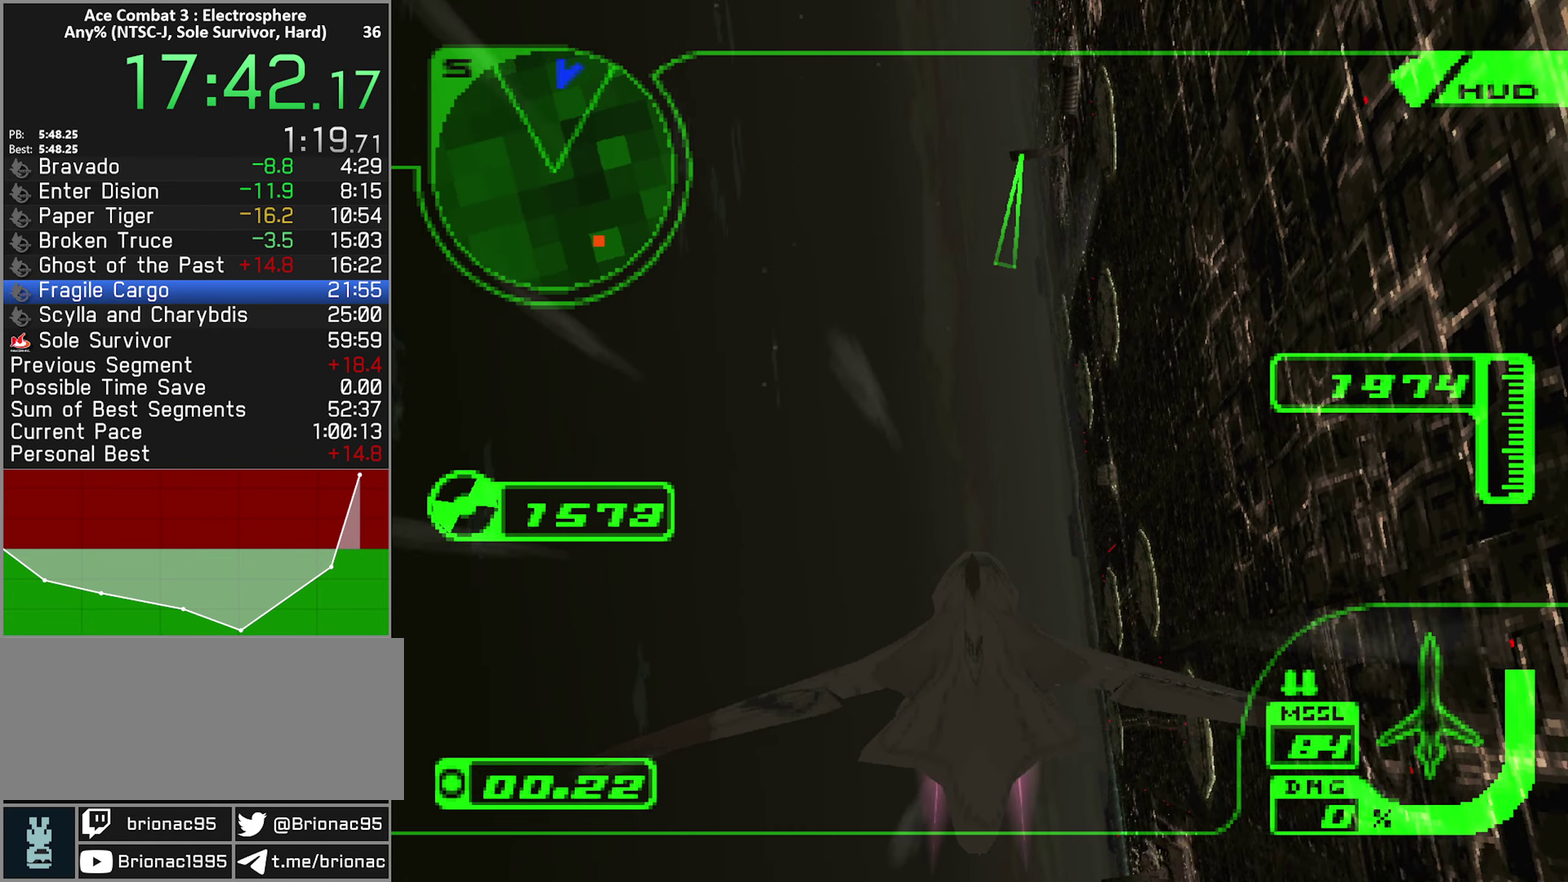
{"buttons": ["R2"], "left_stick": "up-left", "right_stick": "center", "events": [[34, "R2", "down"], [350, "left_stick", "up-left"]]}